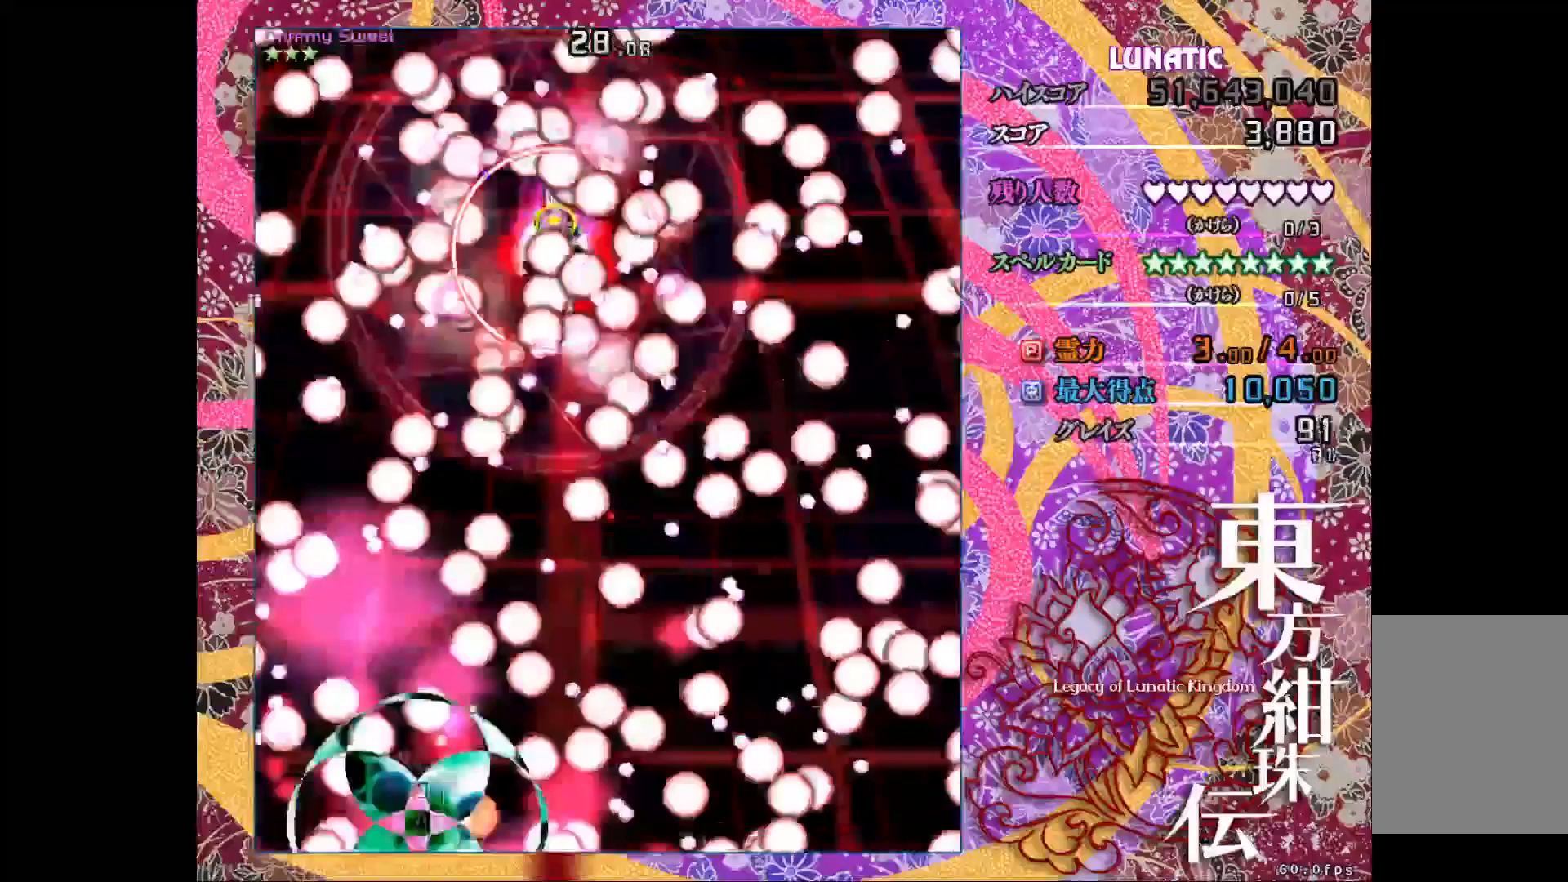
Gameplay with keyboard; each line is a JSON object with the keys held at the frame after it. "events" lists presses ("down") and releases ("up") of "c", "ctrl", "down", "left", "r", "right", "shift_l", "shift_r", "up", "x" and "z" between this image and that frame as [ms after this image, input, new state], when the widget could be followed in between. No other keys are recorded. Mouse input is not recorded.
{"keys": ["z"], "events": [[217, "r", "down"], [333, "r", "up"], [467, "z", "down"]]}
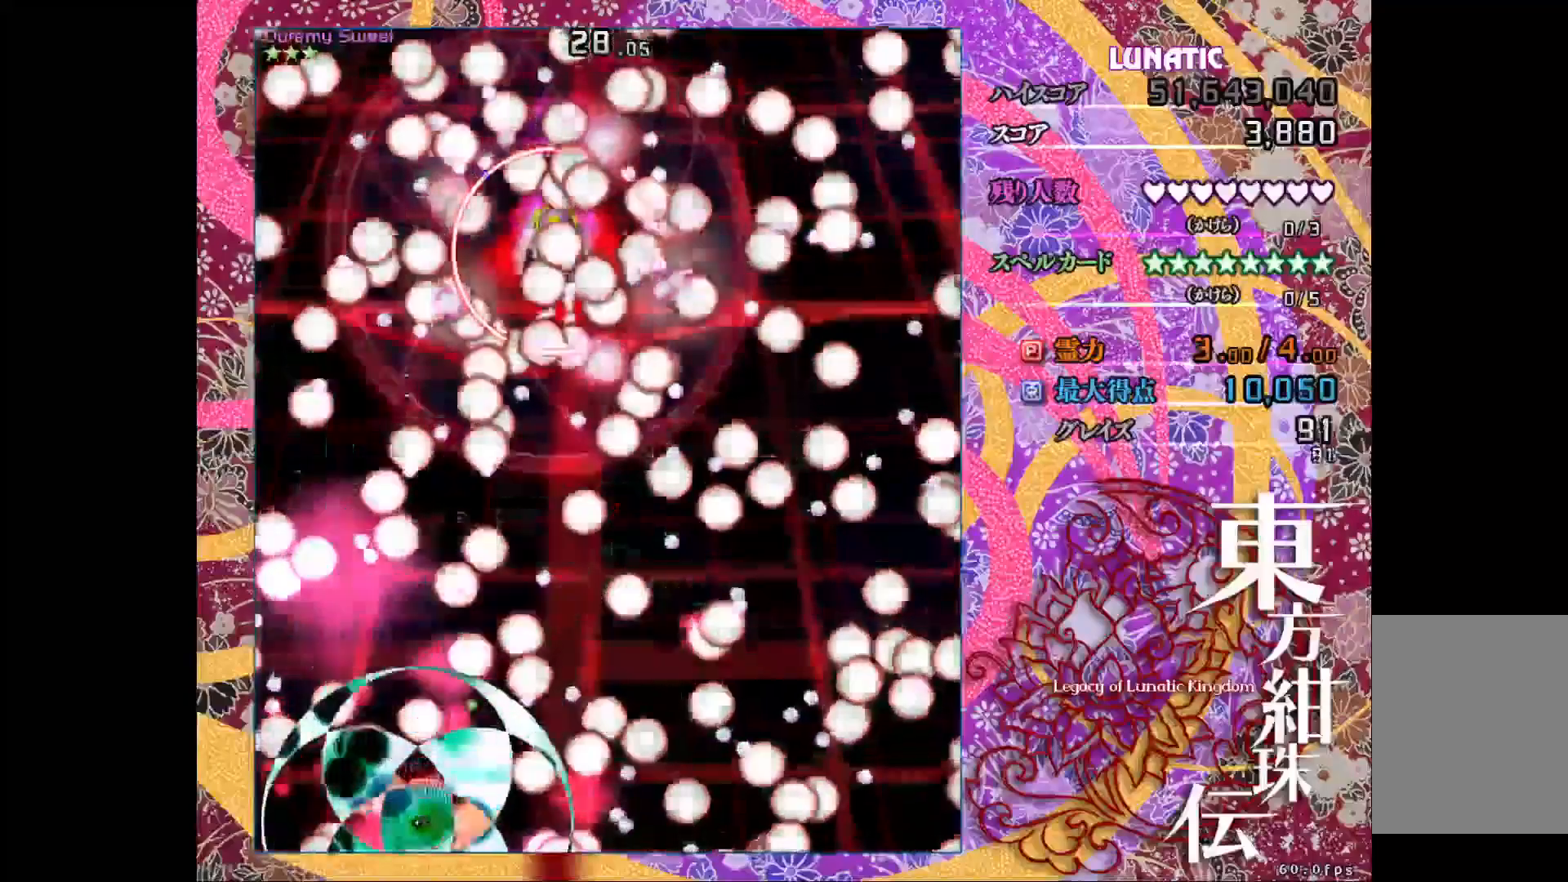
{"keys": ["z"], "events": [[83, "up", "down"], [217, "up", "up"]]}
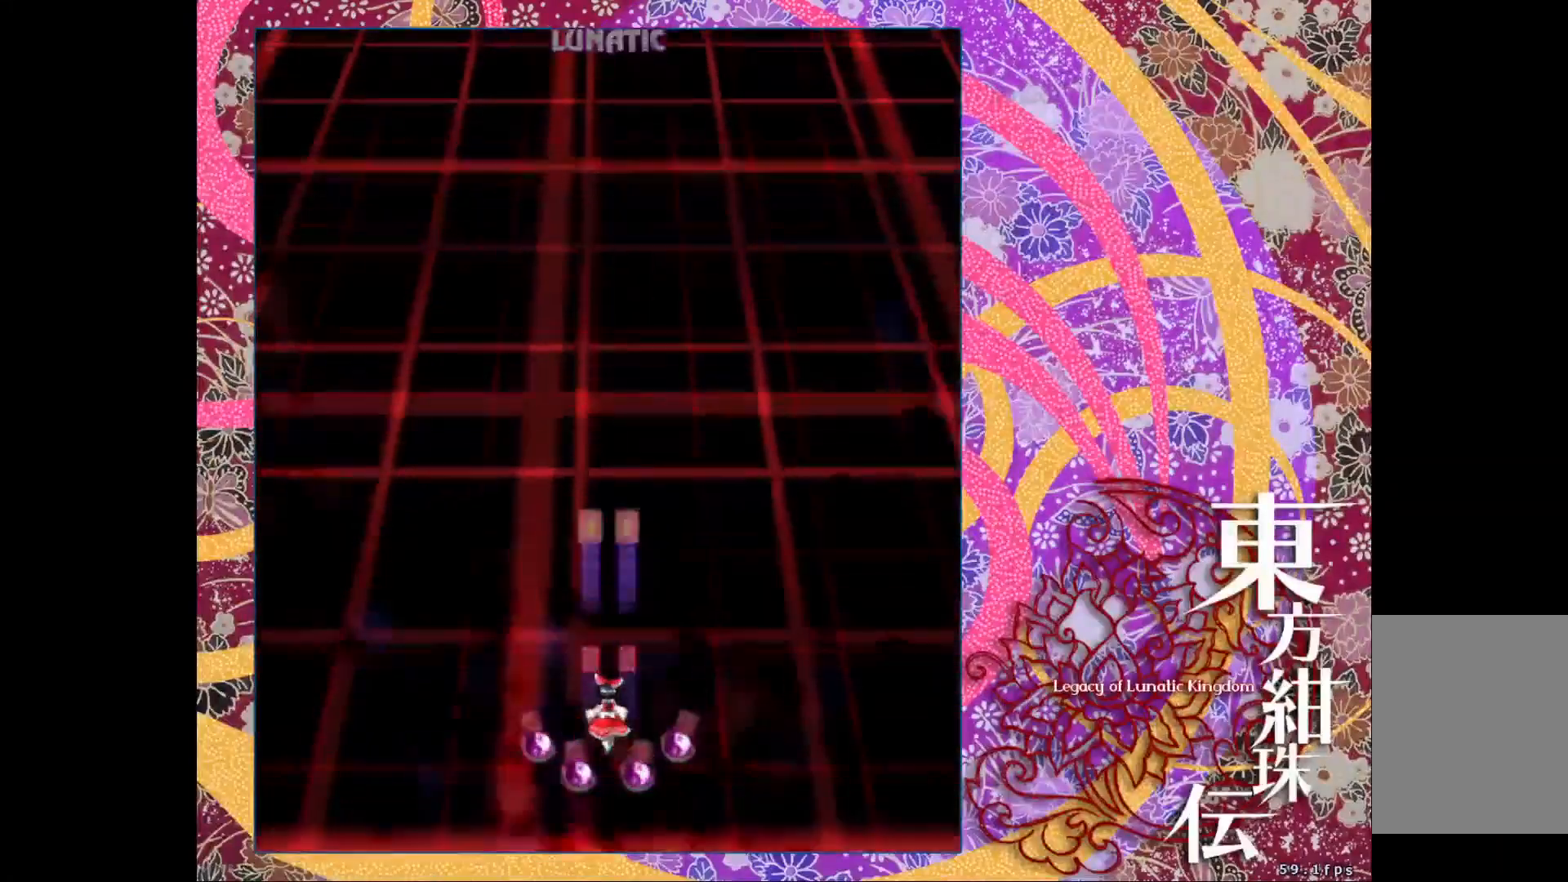
{"keys": ["z"], "events": []}
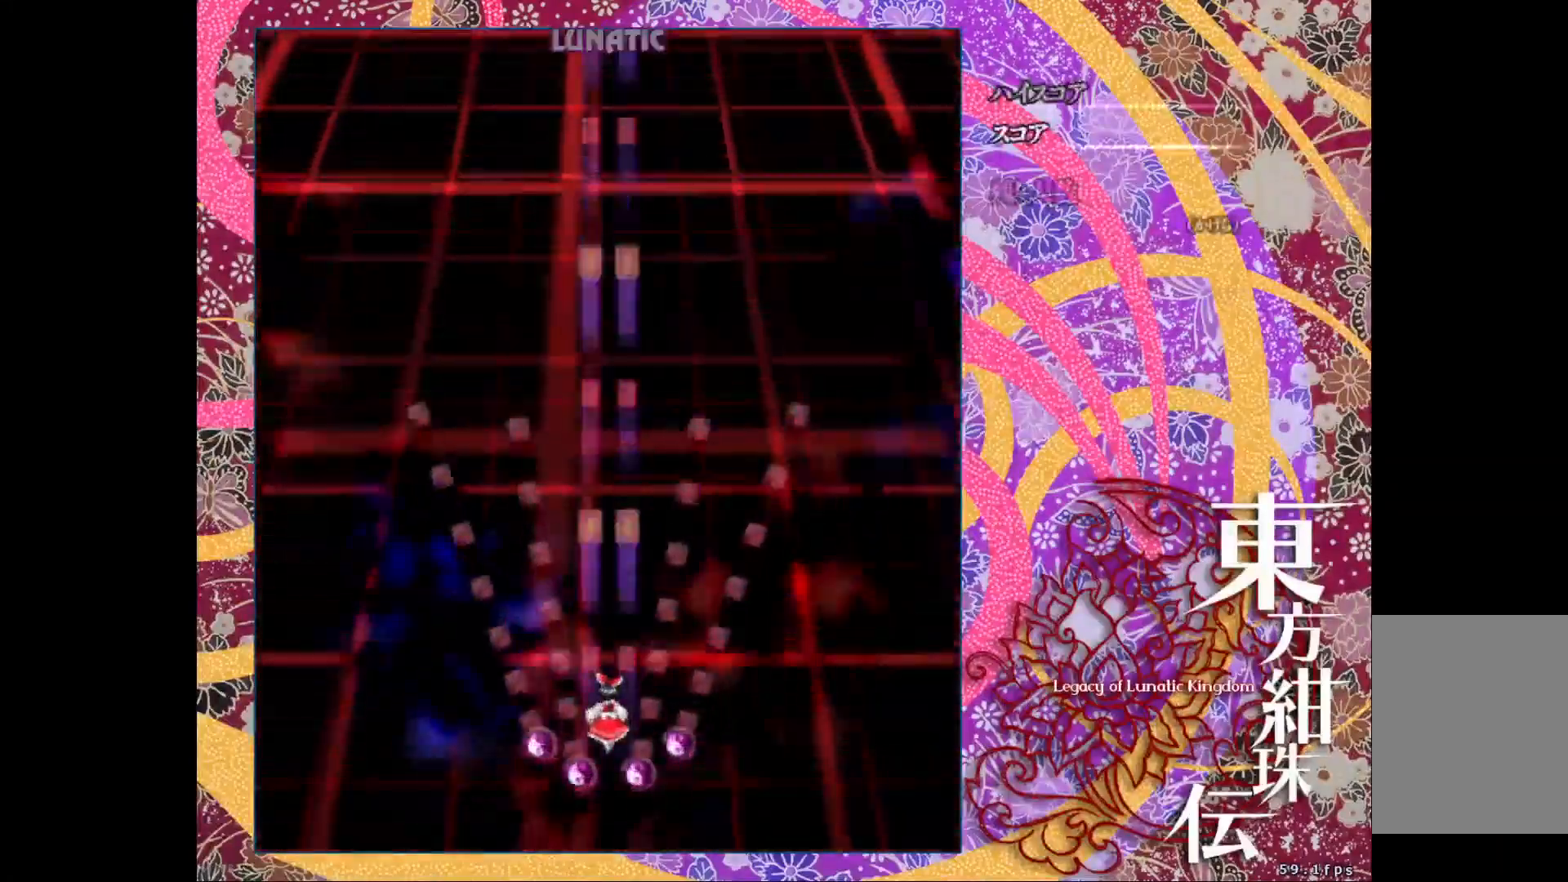
{"keys": ["z"], "events": []}
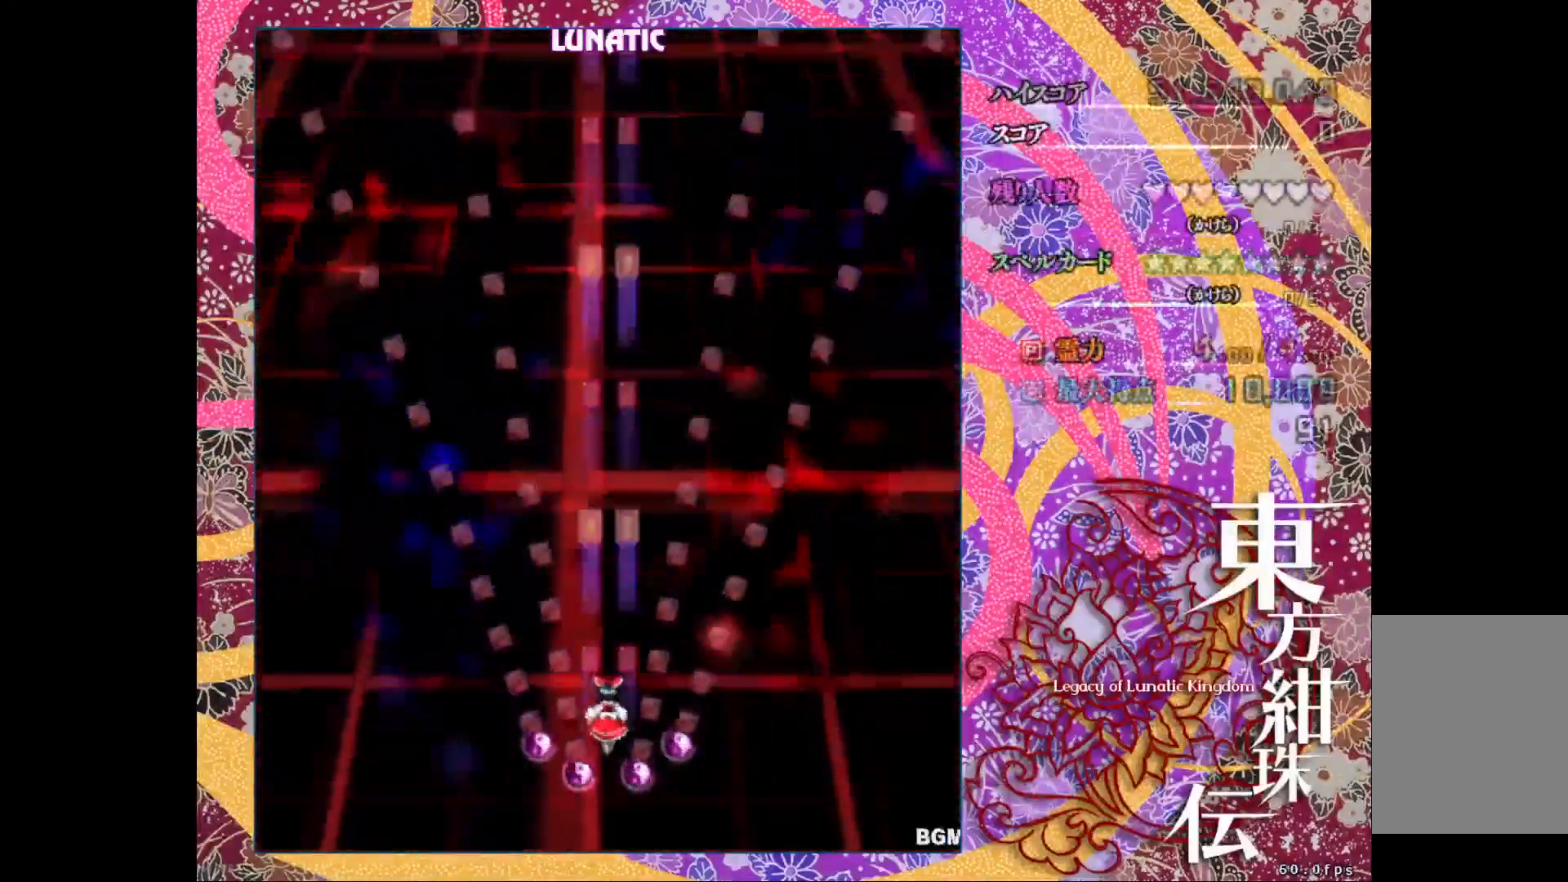
{"keys": ["z"], "events": []}
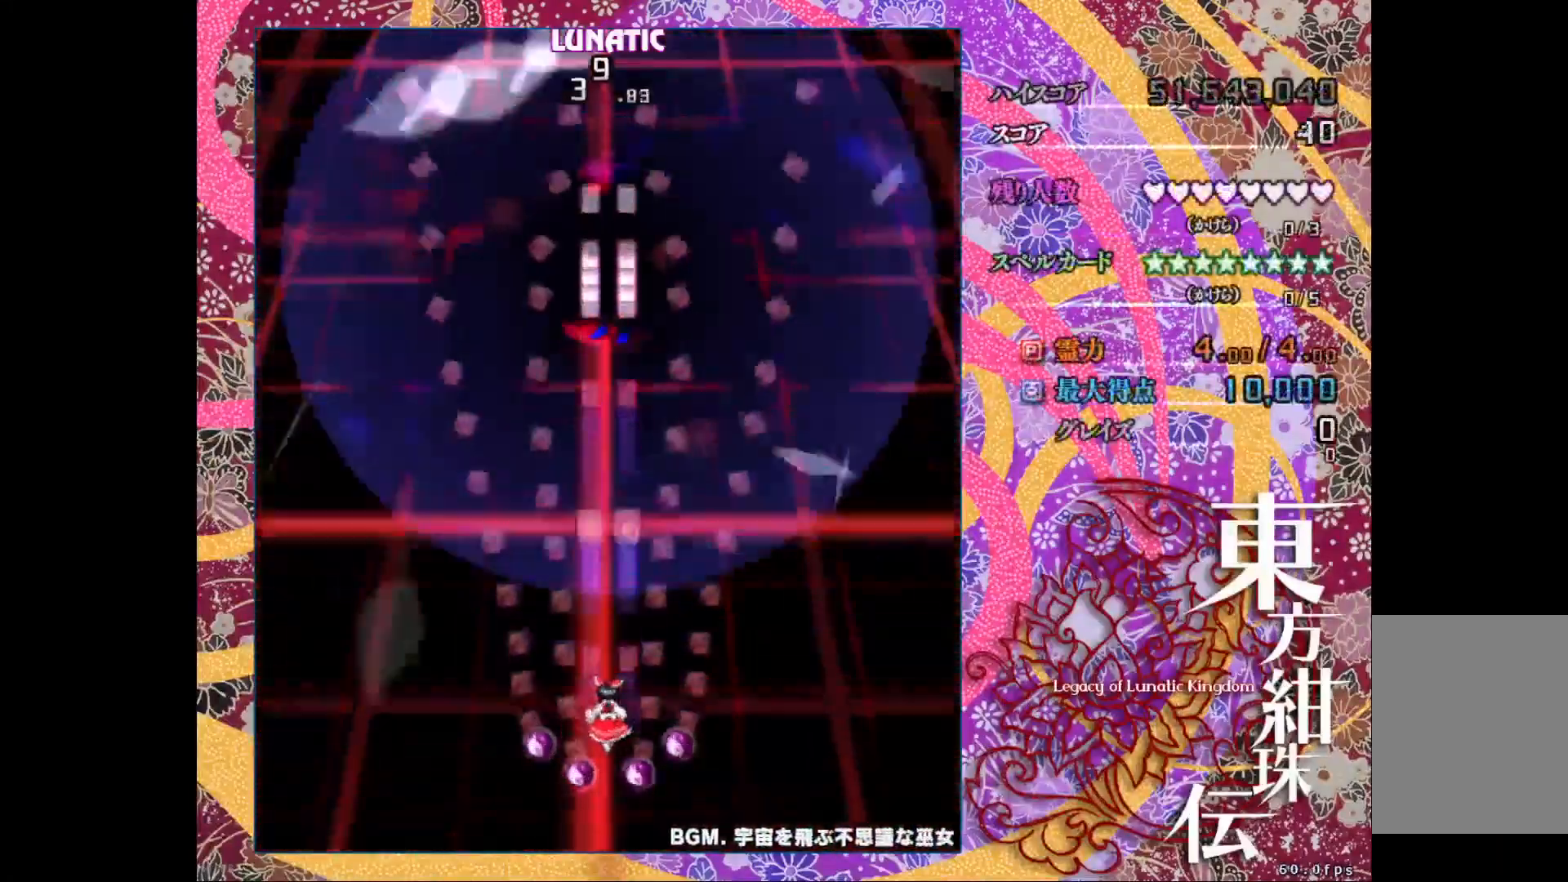
{"keys": ["z"], "events": []}
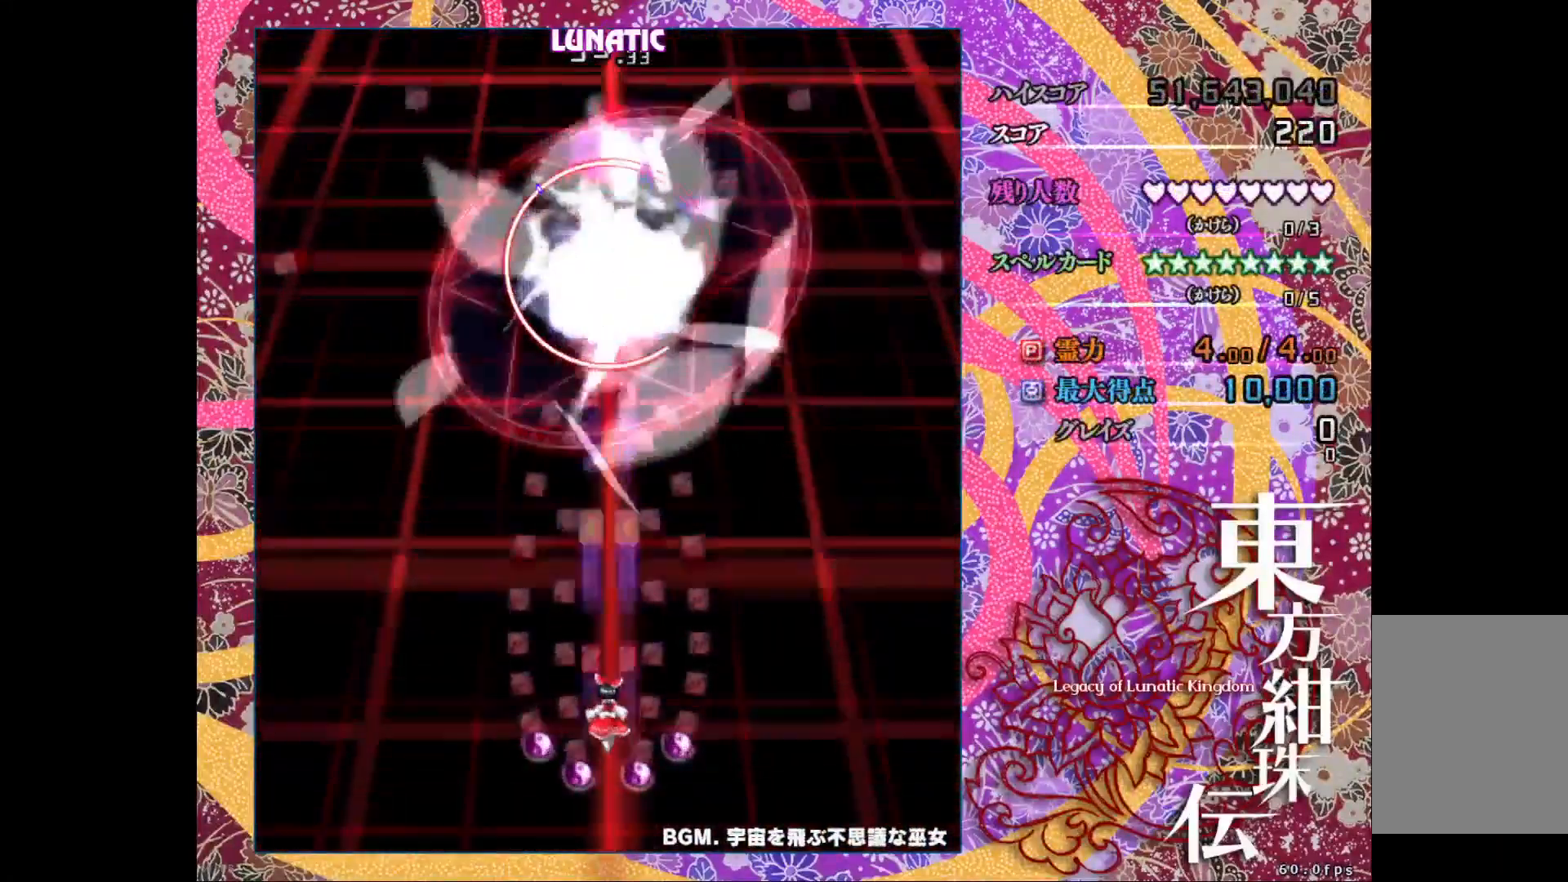
{"keys": ["z"], "events": []}
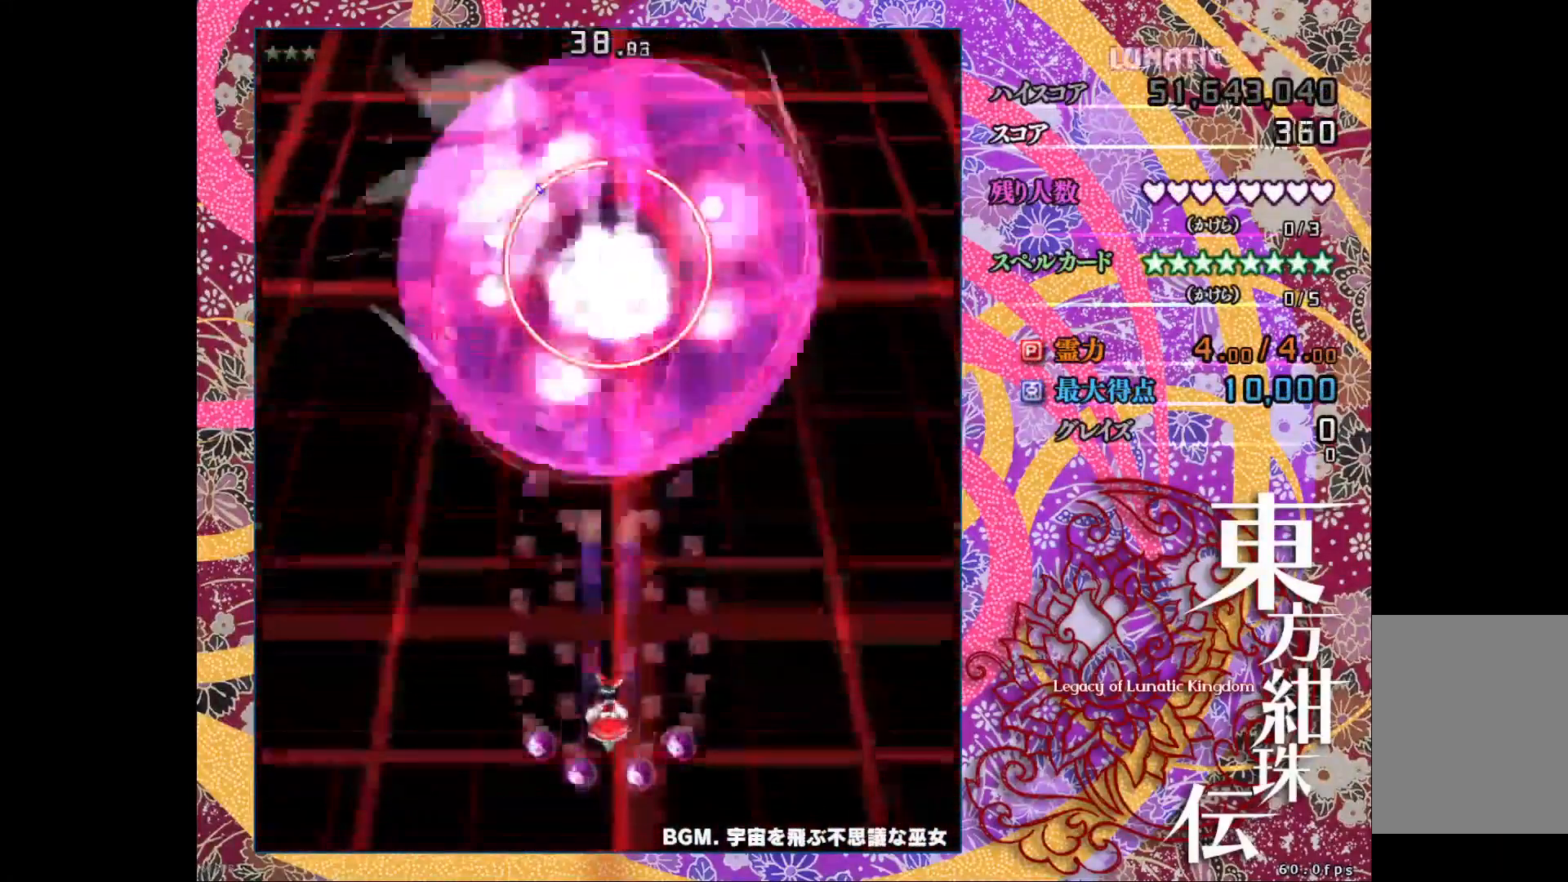
{"keys": ["z"], "events": []}
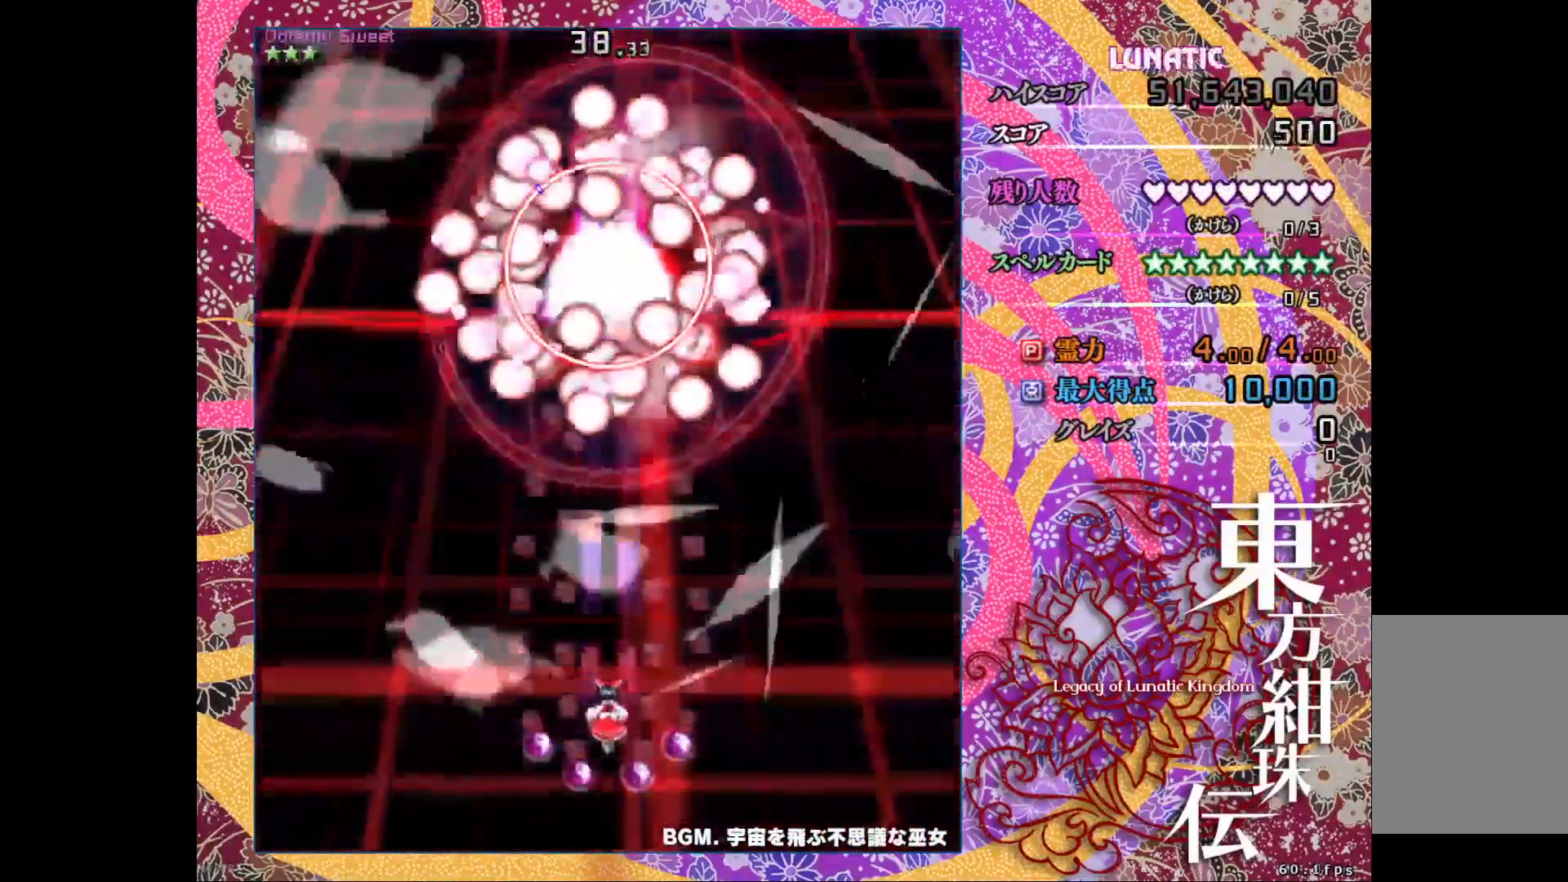
{"keys": ["z"], "events": []}
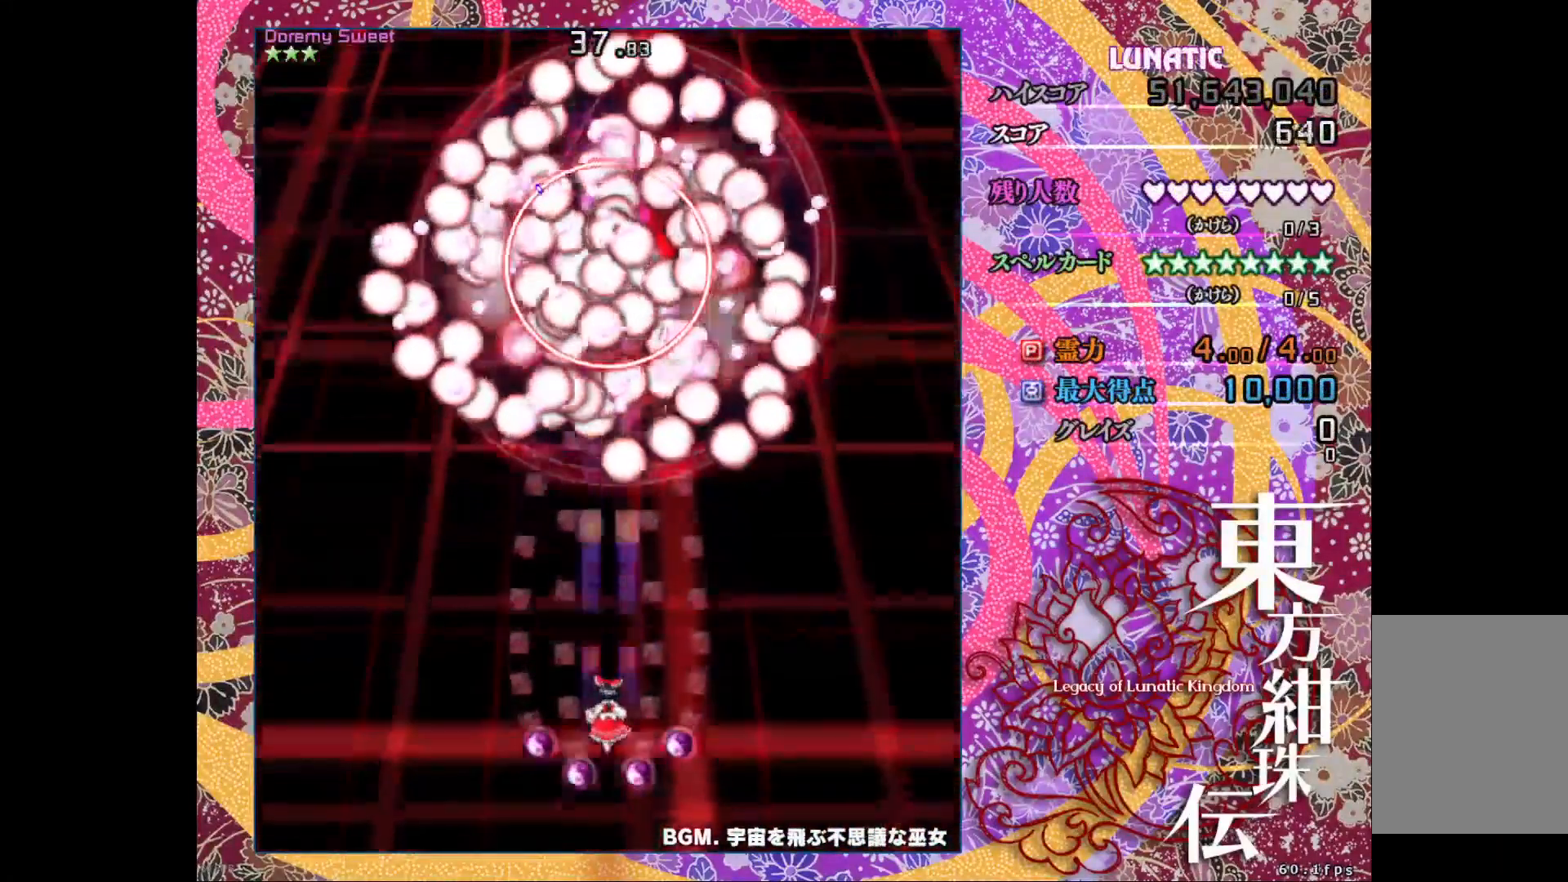
{"keys": ["z"], "events": []}
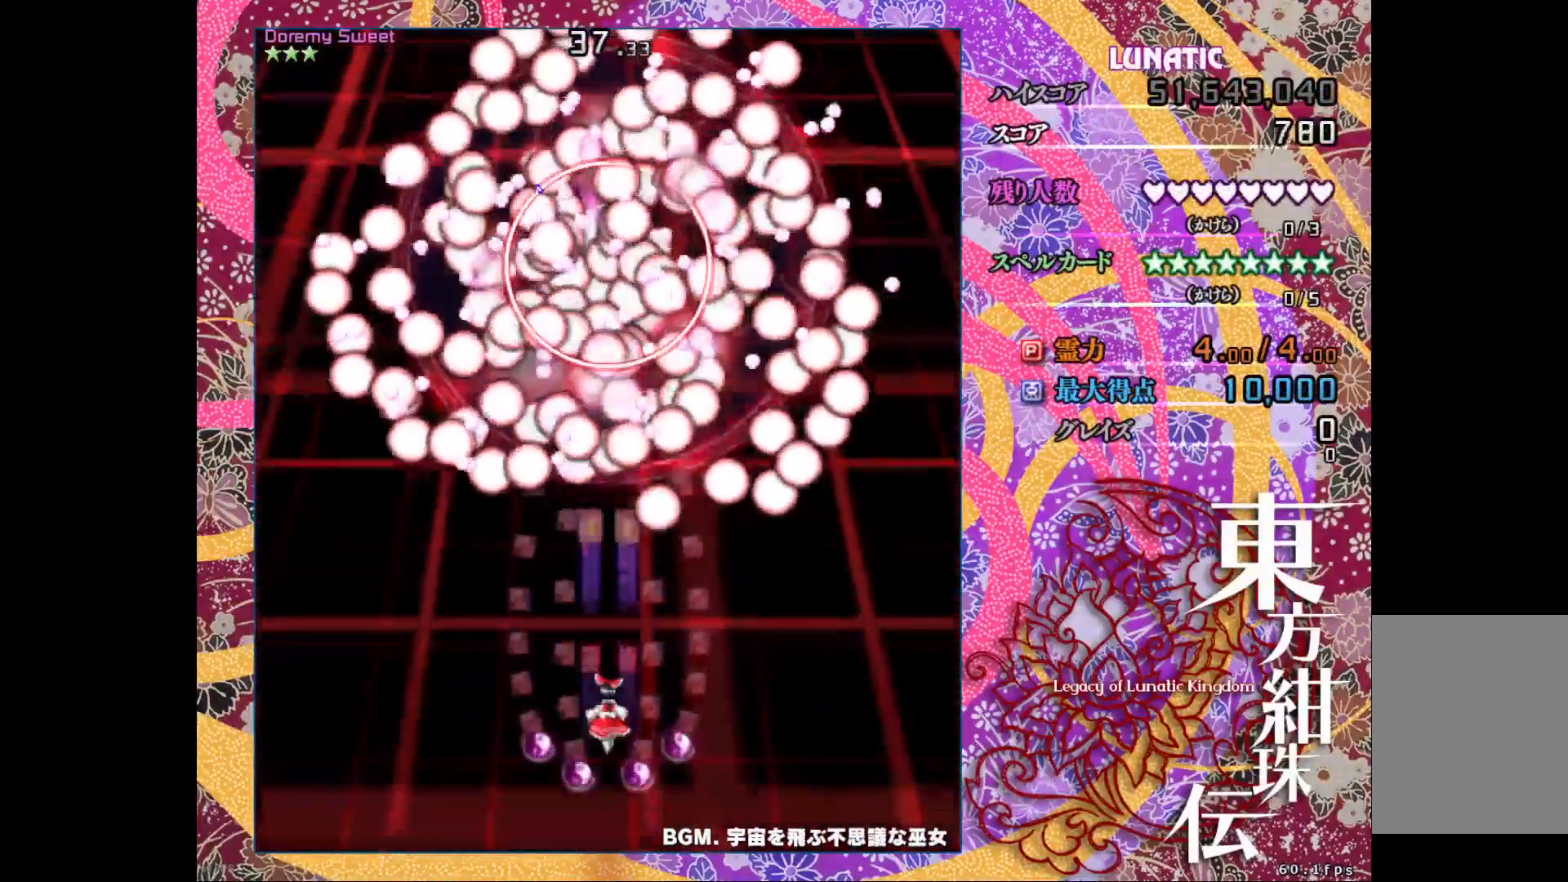
{"keys": ["z"], "events": []}
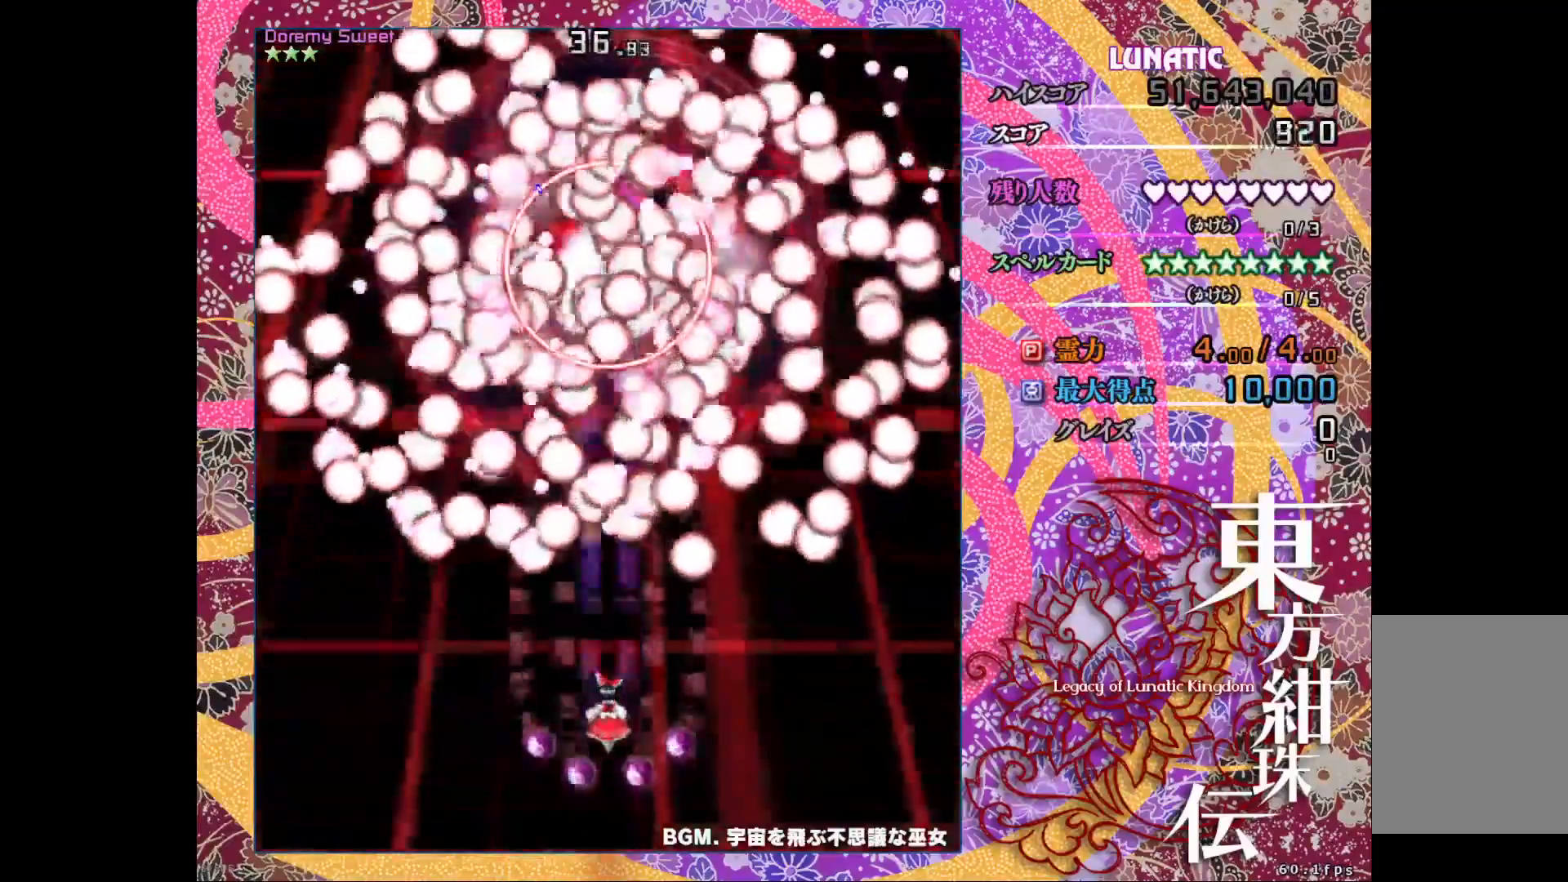
{"keys": ["down", "shift_l", "z"], "events": [[417, "shift_l", "down"], [450, "down", "down"]]}
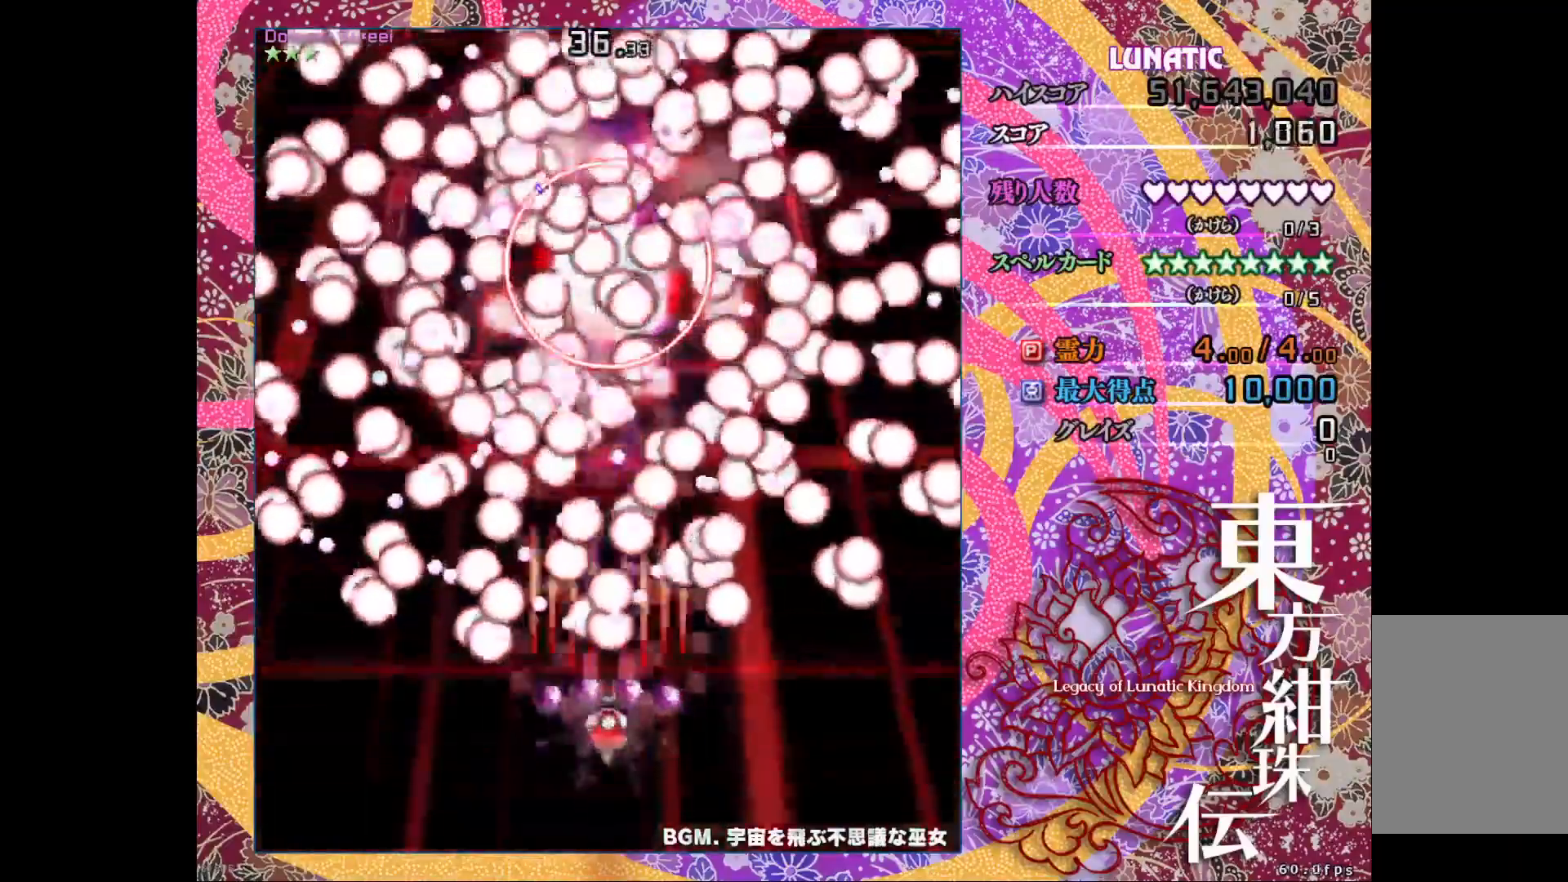
{"keys": ["shift_l", "z"], "events": [[100, "down", "up"], [133, "down", "down"], [150, "right", "down"], [233, "down", "up"], [267, "right", "up"]]}
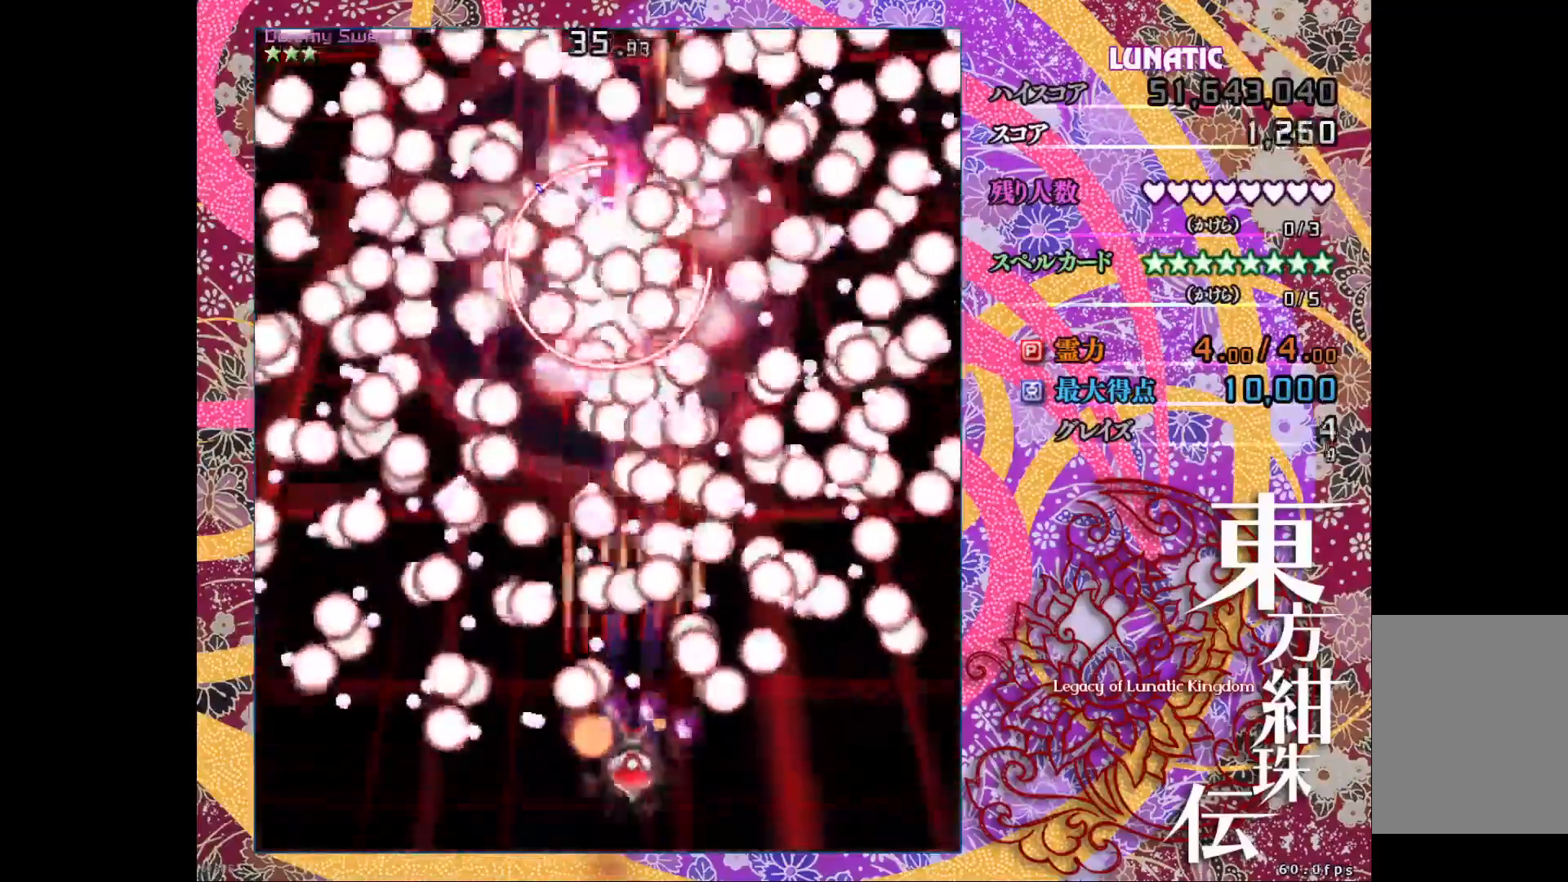
{"keys": ["down", "left", "shift_l", "z"], "events": [[100, "right", "down"], [117, "up", "down"], [267, "right", "up"], [300, "up", "up"], [433, "down", "down"], [433, "left", "down"]]}
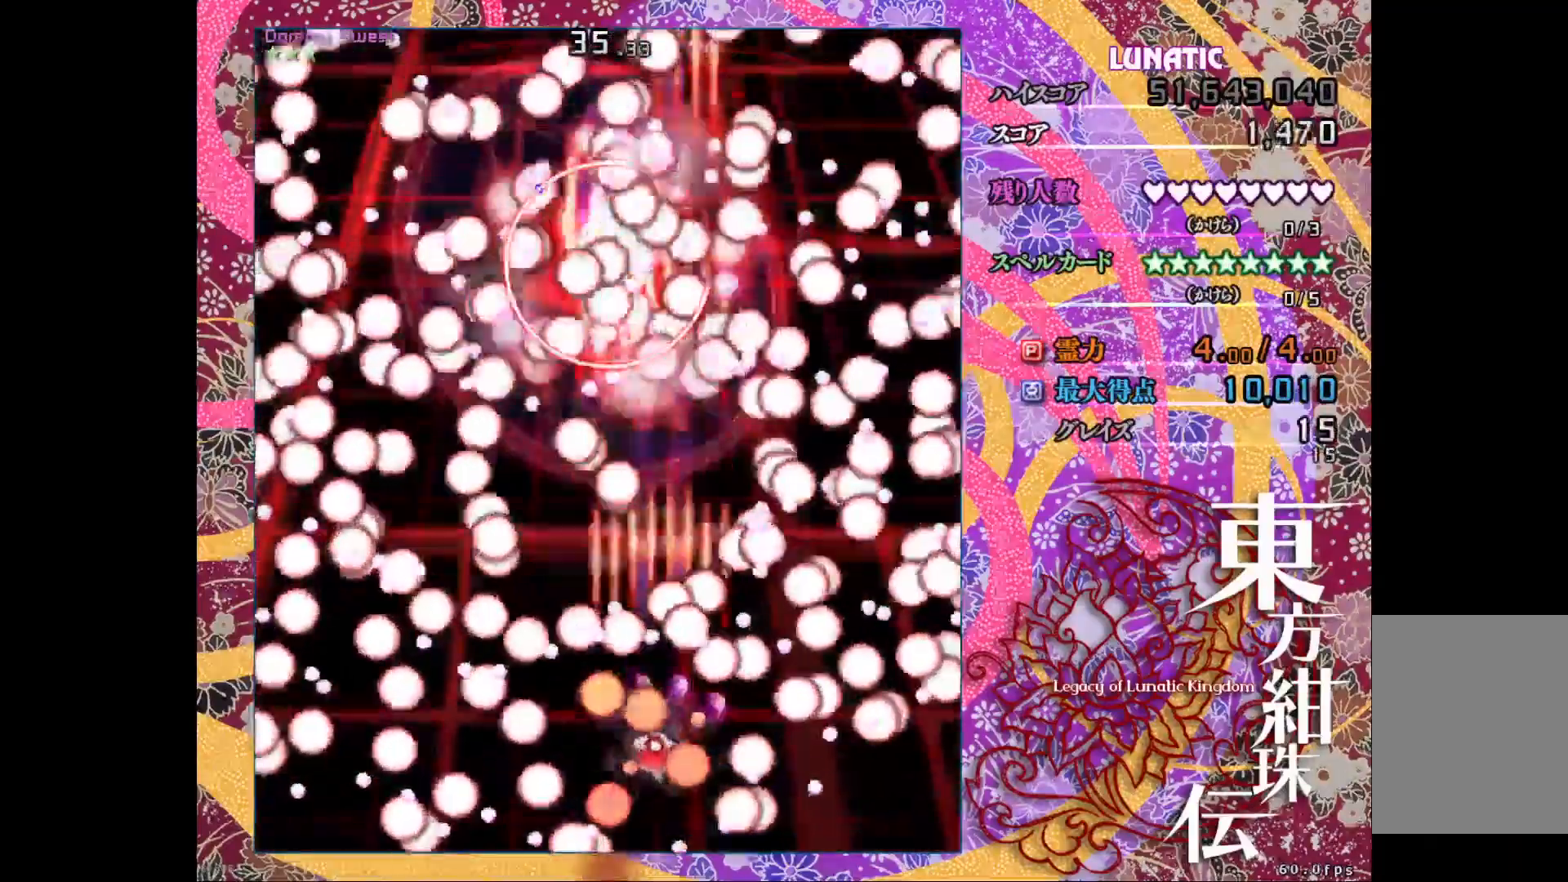
{"keys": ["shift_l", "z"], "events": [[100, "left", "up"], [250, "down", "up"], [383, "down", "down"], [383, "left", "down"], [483, "down", "up"], [483, "left", "up"]]}
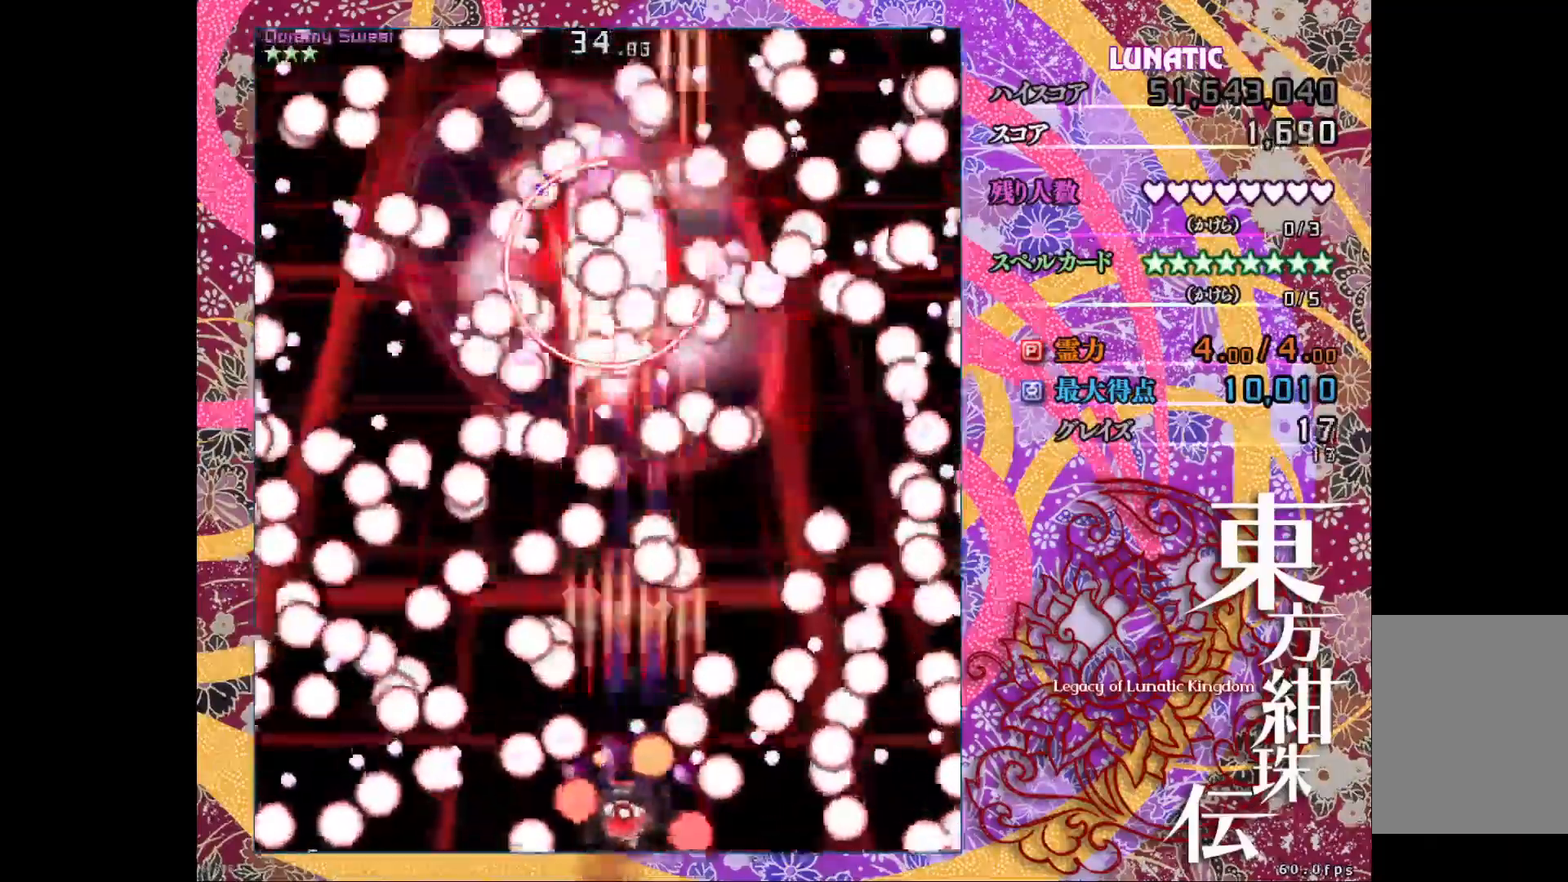
{"keys": ["down", "shift_l", "z"], "events": [[183, "up", "down"], [300, "up", "up"], [467, "down", "down"]]}
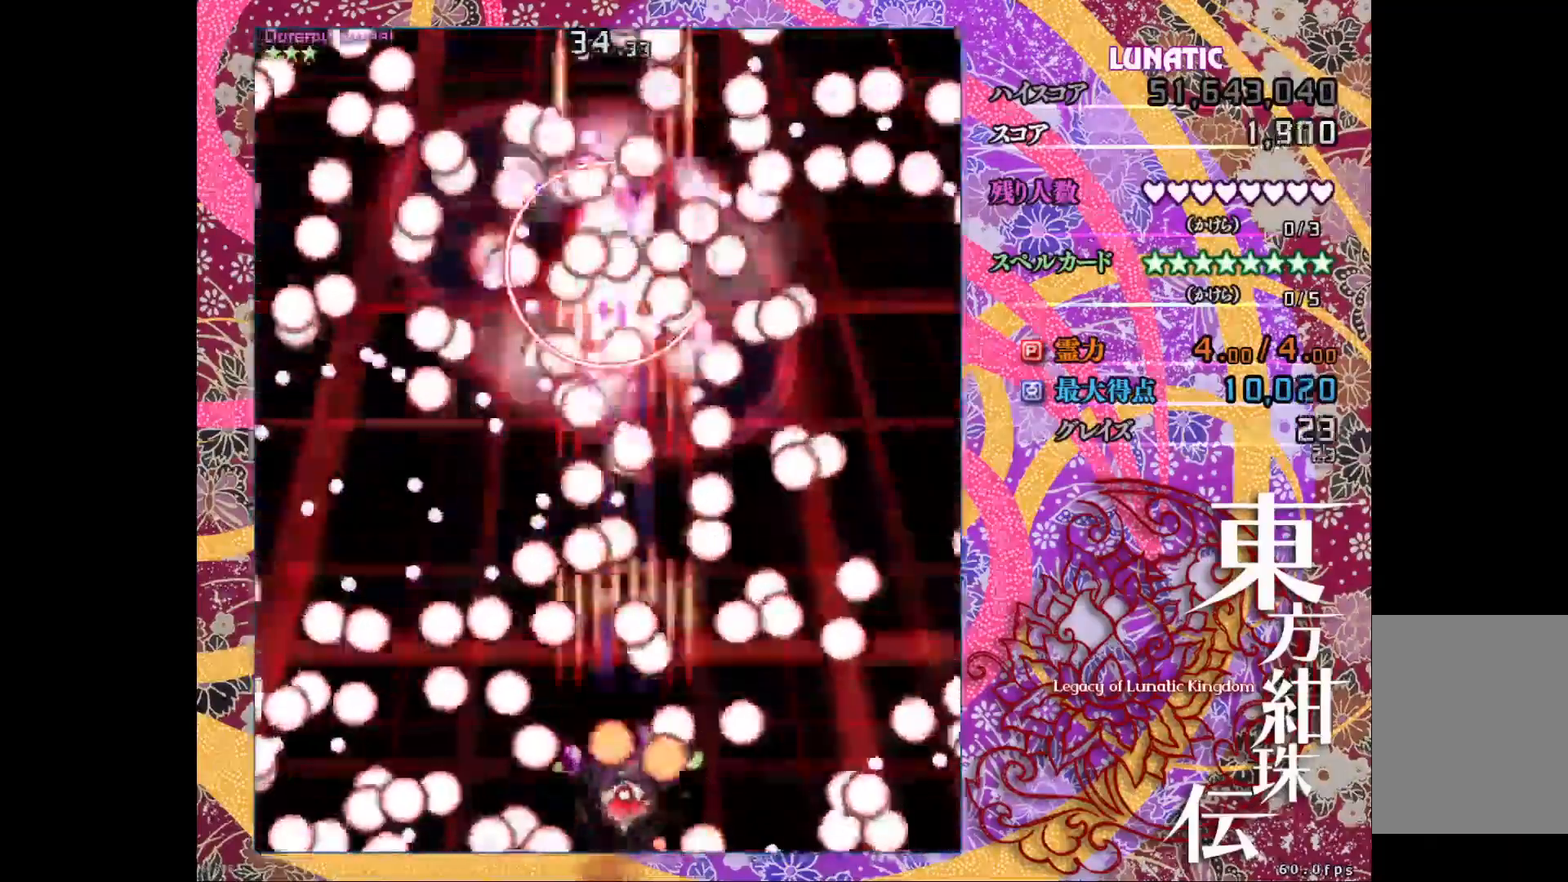
{"keys": ["right", "shift_l", "up", "z"], "events": [[67, "down", "up"], [250, "right", "down"], [350, "right", "up"], [483, "right", "down"], [500, "up", "down"]]}
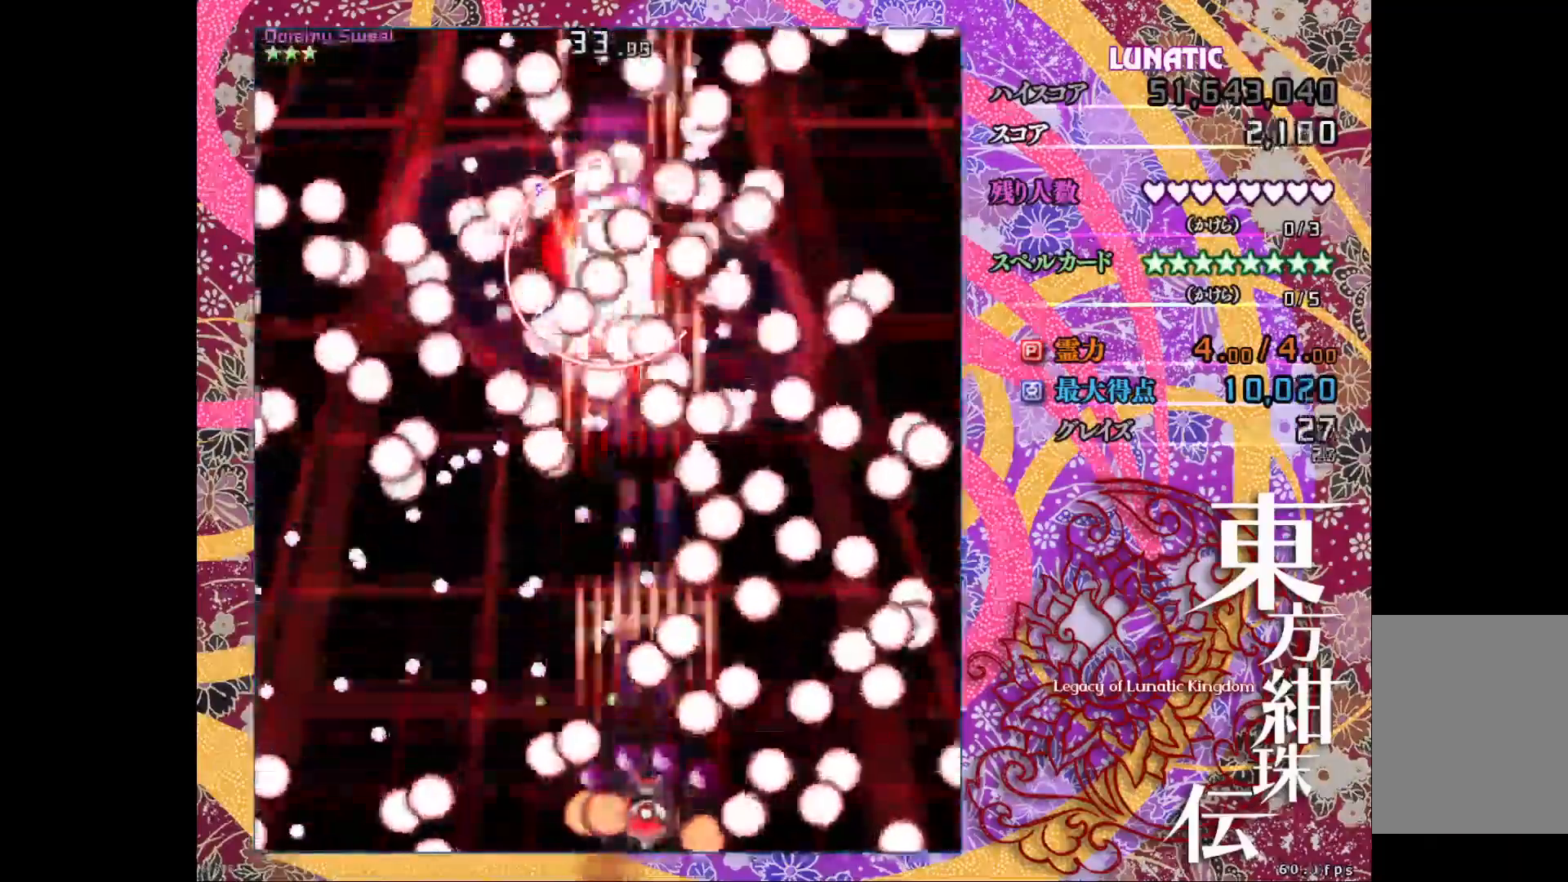
{"keys": ["shift_l", "z"], "events": [[100, "right", "up"], [117, "left", "down"], [150, "up", "up"], [250, "down", "down"], [317, "left", "up"], [367, "down", "up"]]}
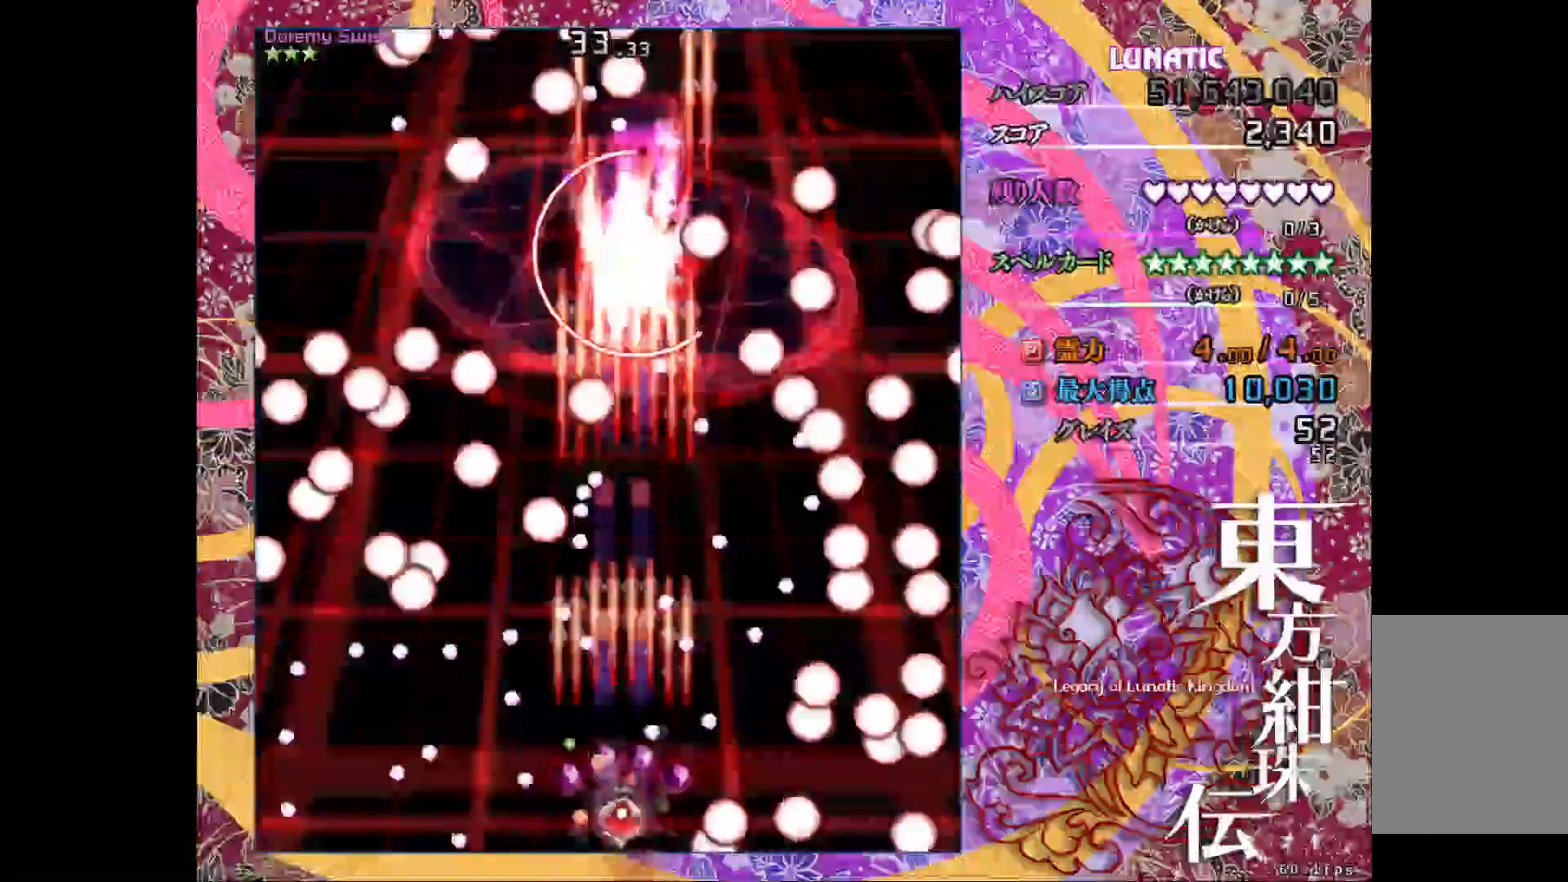
{"keys": ["right", "shift_l", "z"], "events": [[150, "left", "down"], [267, "left", "up"], [333, "left", "down"], [400, "left", "up"], [500, "right", "down"]]}
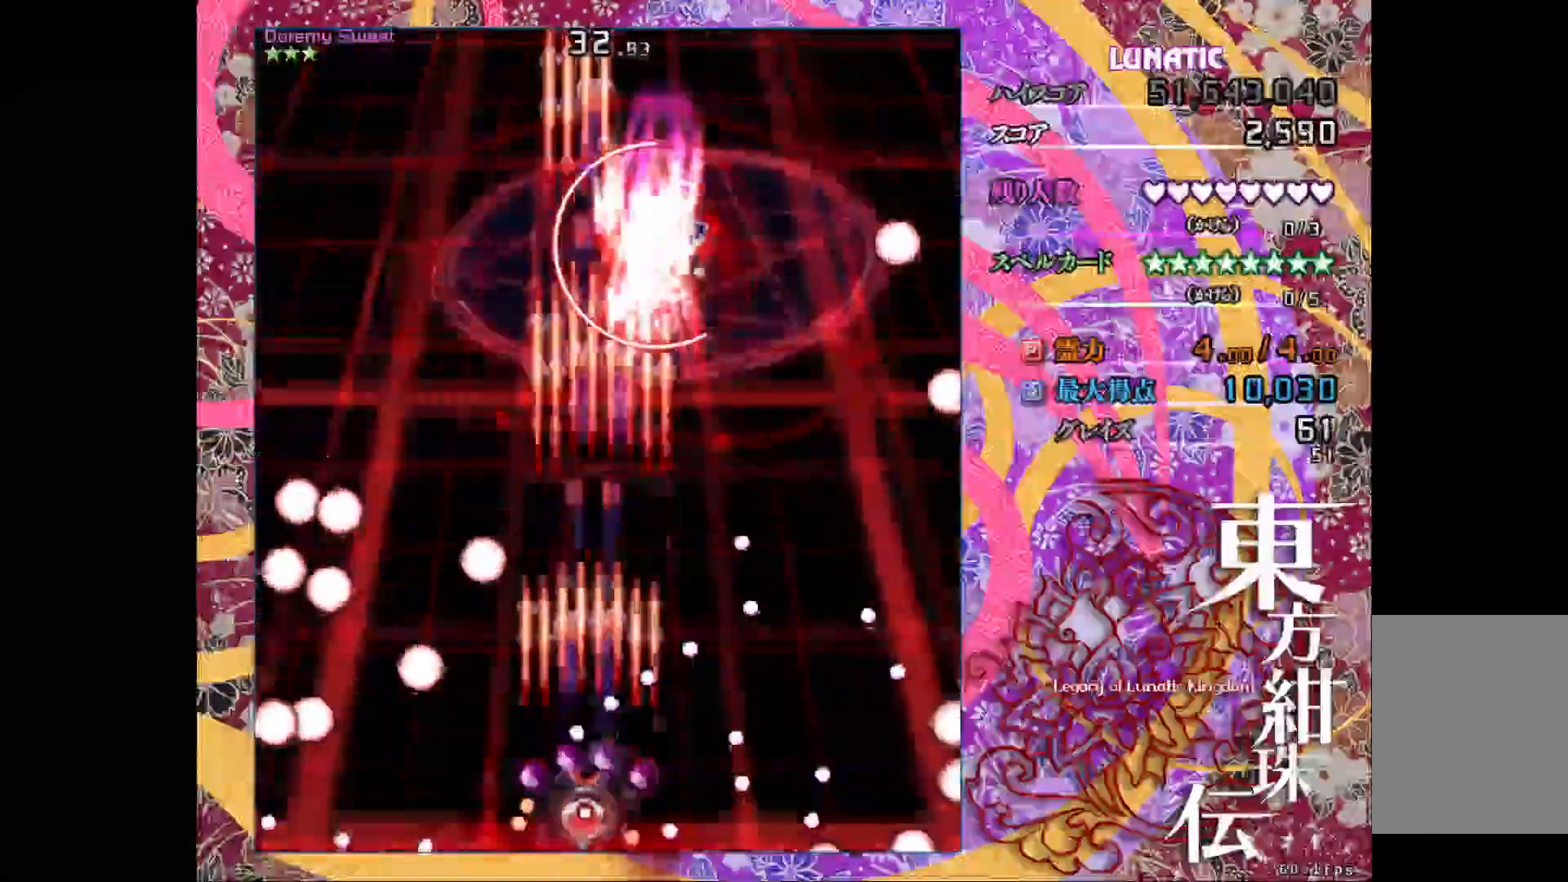
{"keys": ["right", "shift_l", "up", "z"], "events": [[100, "right", "up"], [400, "right", "down"], [417, "up", "down"]]}
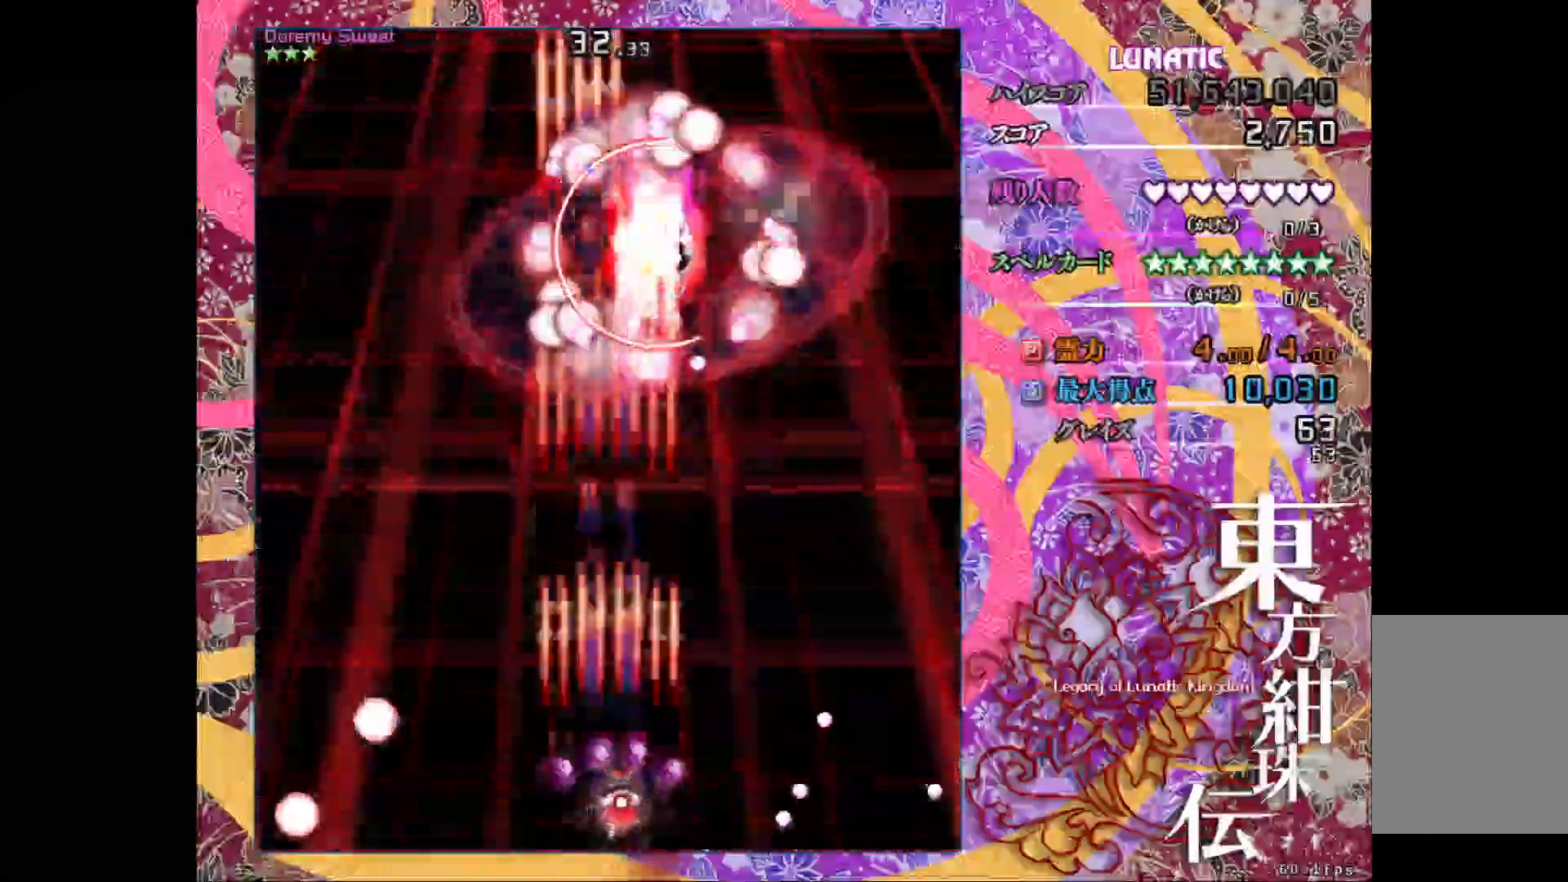
{"keys": ["shift_l", "z"], "events": [[117, "right", "up"], [267, "up", "up"], [383, "right", "down"], [400, "up", "down"], [467, "right", "up"], [483, "up", "up"]]}
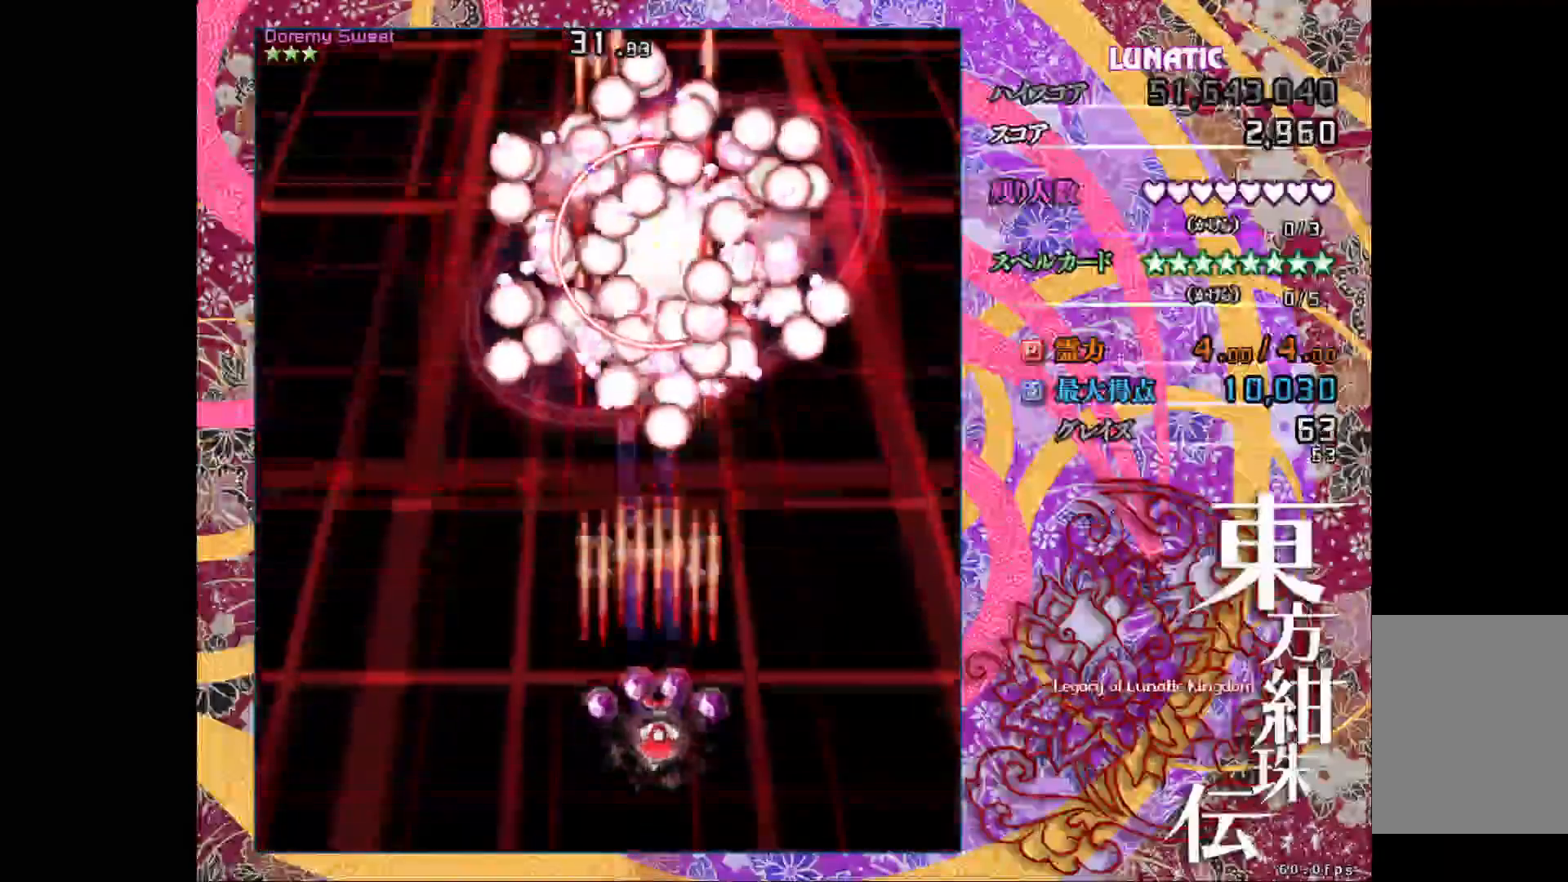
{"keys": ["shift_l", "z"], "events": [[350, "down", "down"], [500, "down", "up"]]}
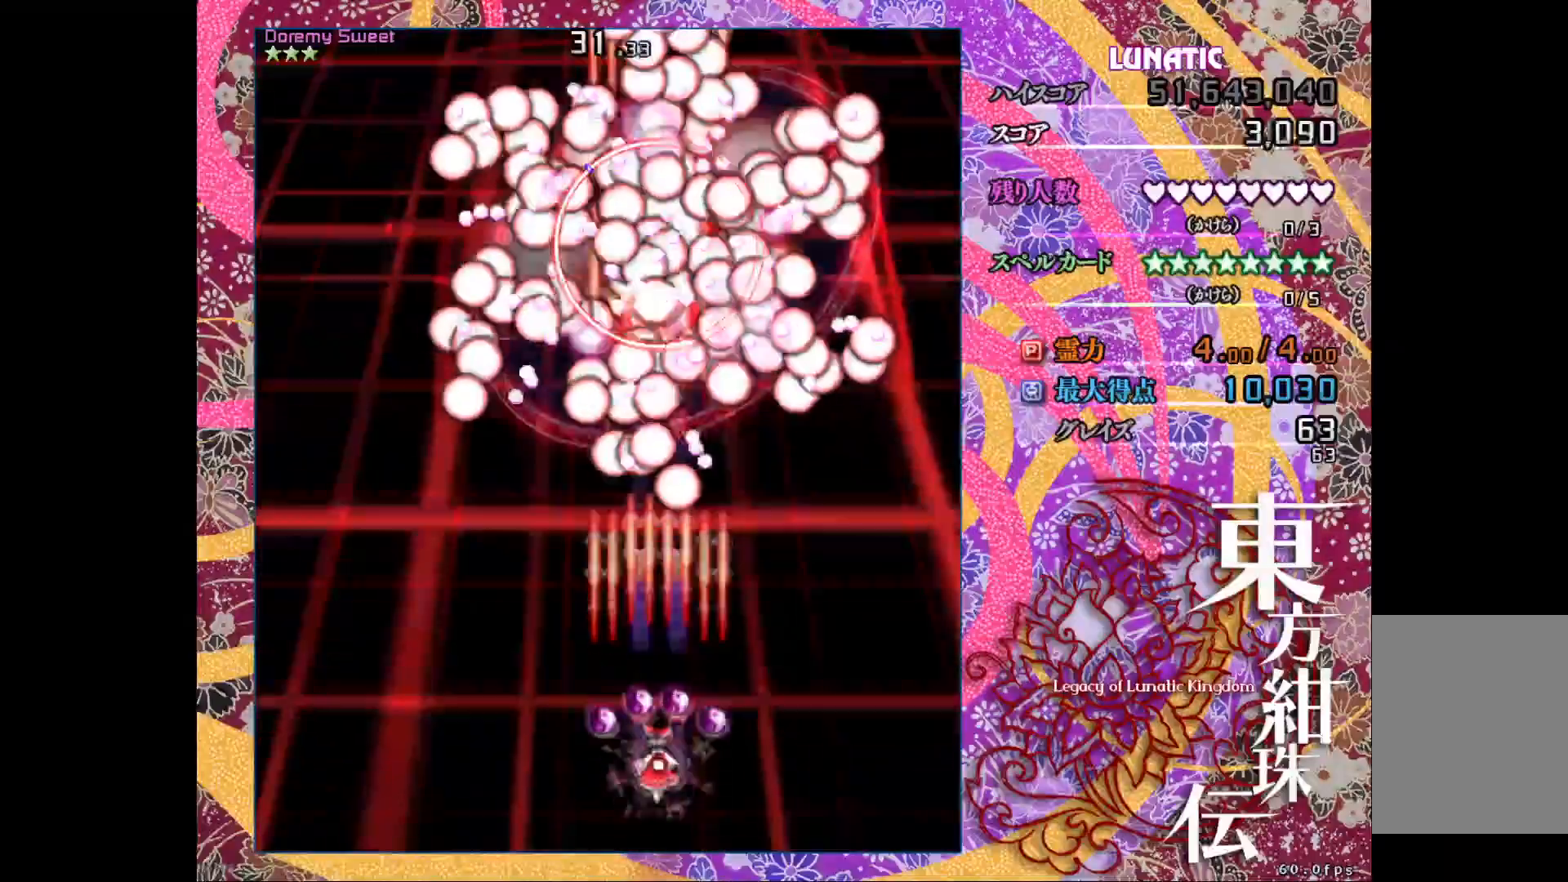
{"keys": ["shift_l", "z"], "events": []}
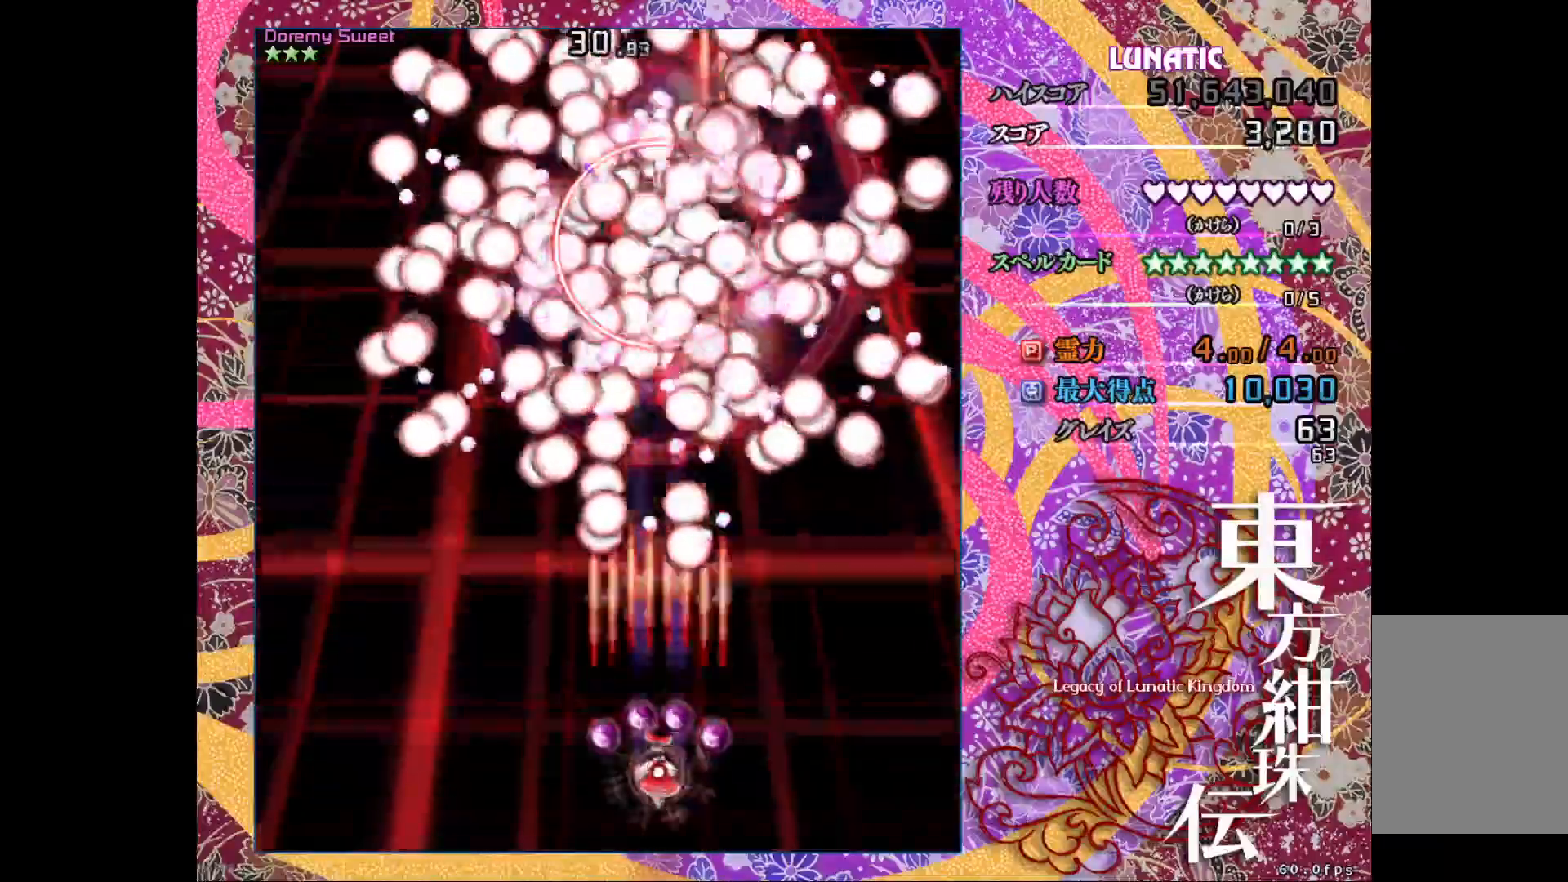
{"keys": ["shift_l", "z"], "events": []}
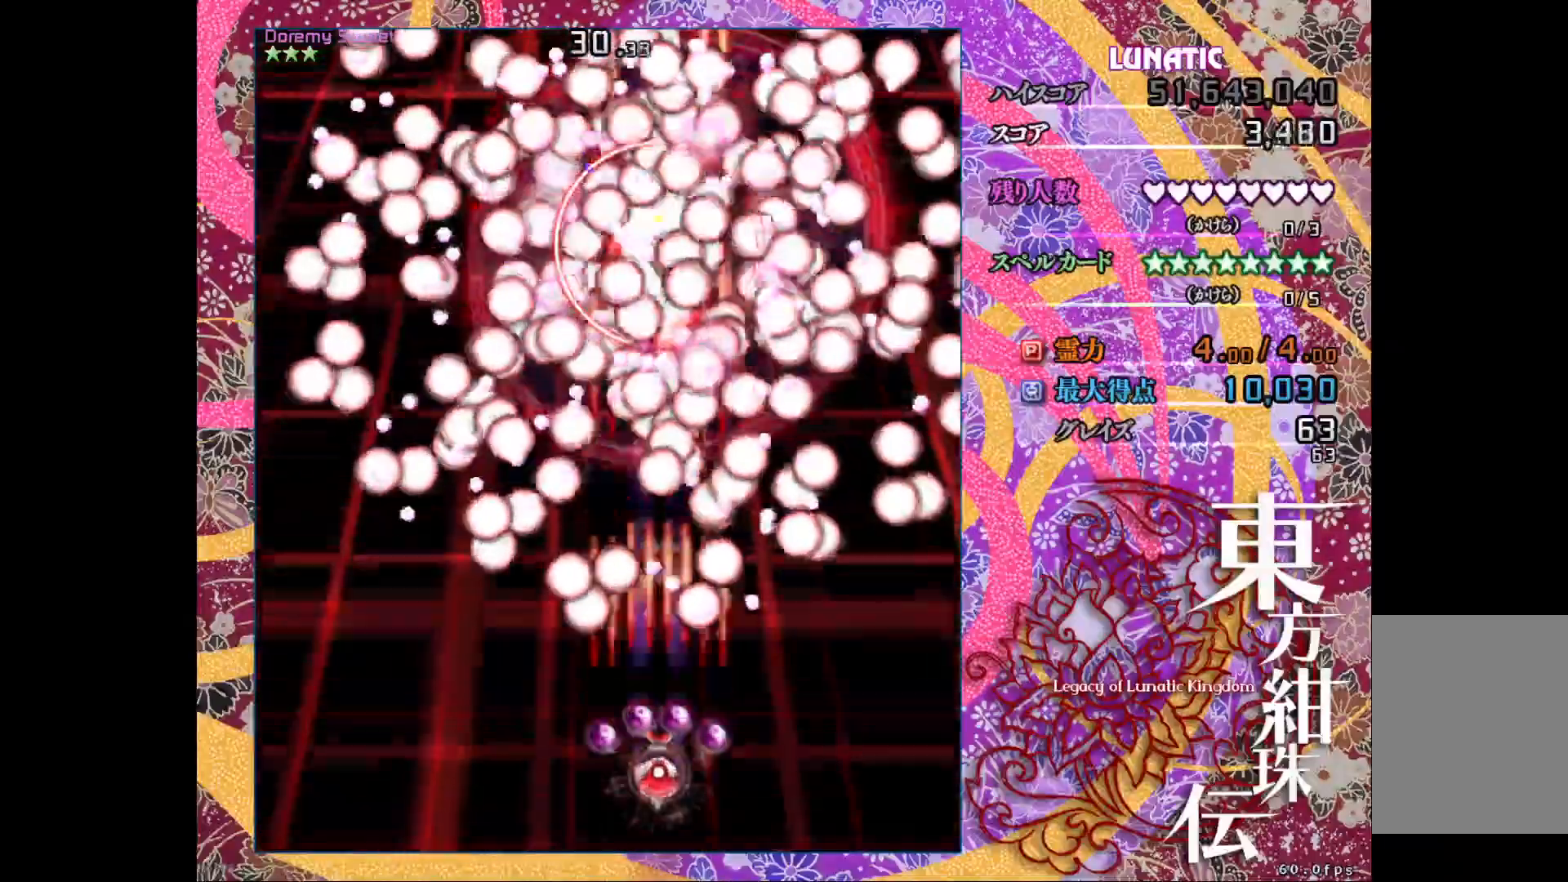
{"keys": ["shift_l", "z"], "events": [[67, "down", "down"], [67, "left", "down"], [200, "down", "up"], [200, "left", "up"], [383, "left", "down"], [467, "left", "up"]]}
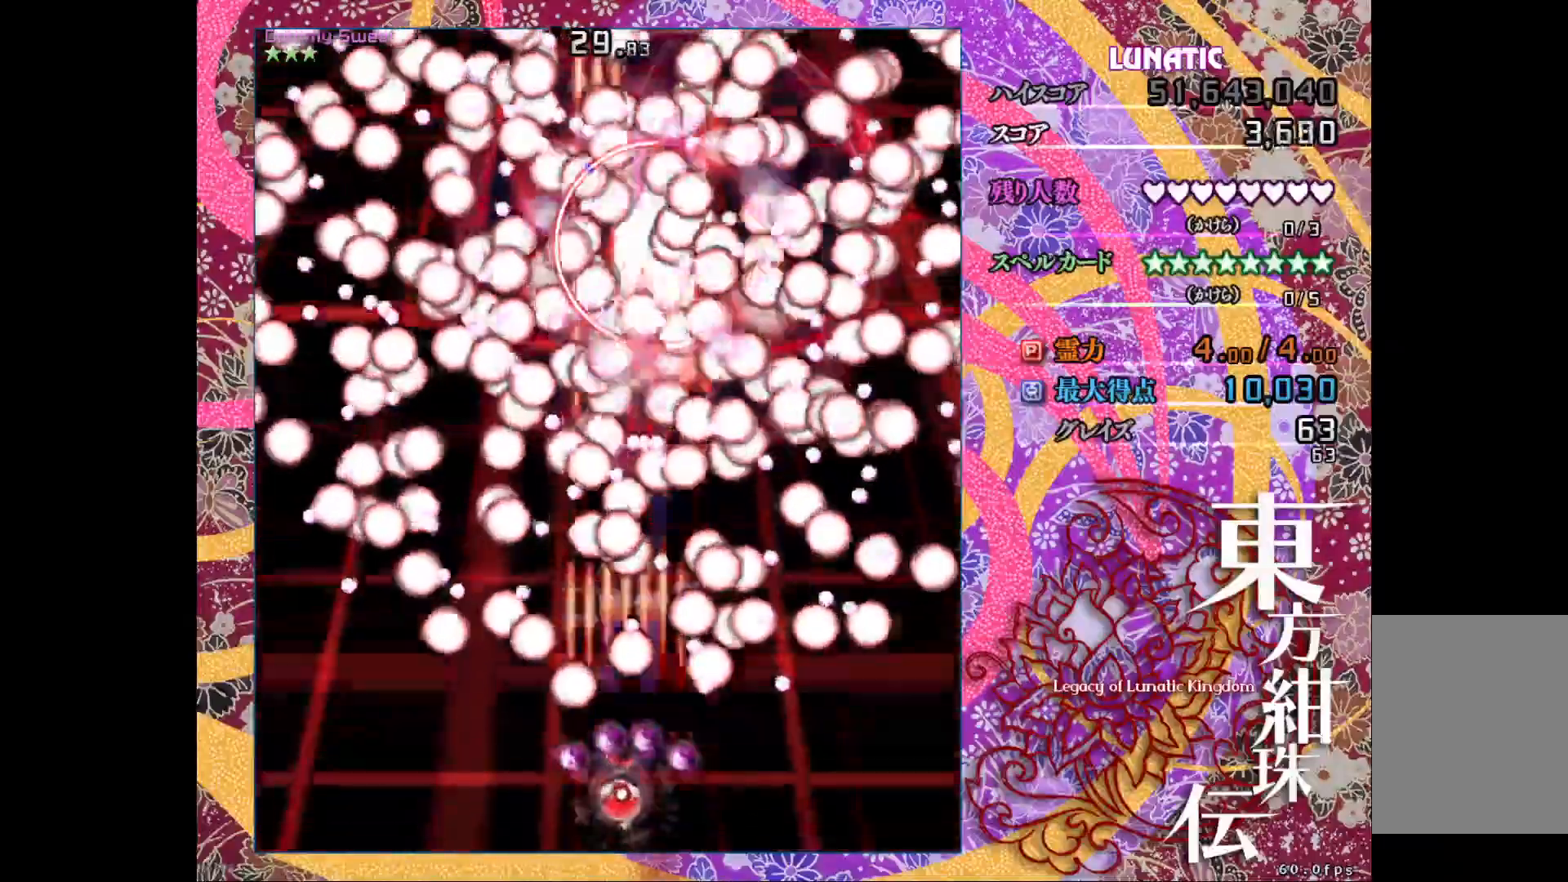
{"keys": ["left", "shift_l", "z"], "events": [[33, "left", "down"], [133, "left", "up"], [200, "left", "down"], [250, "down", "down"], [383, "down", "up"]]}
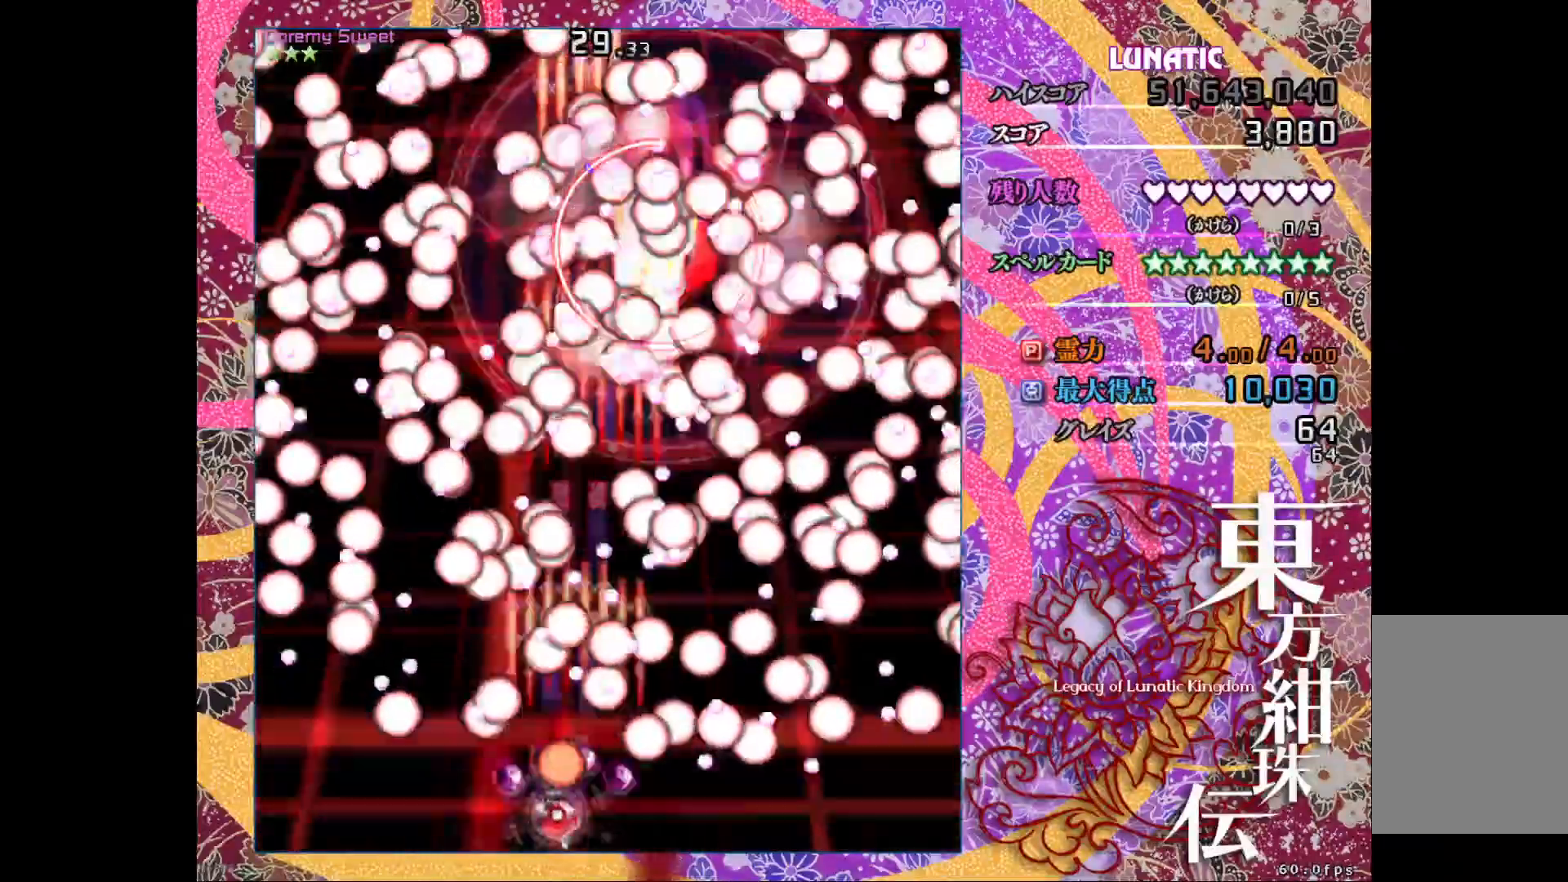
{"keys": ["right", "shift_l", "z"], "events": [[17, "up", "down"], [183, "left", "up"], [183, "up", "up"], [483, "right", "down"]]}
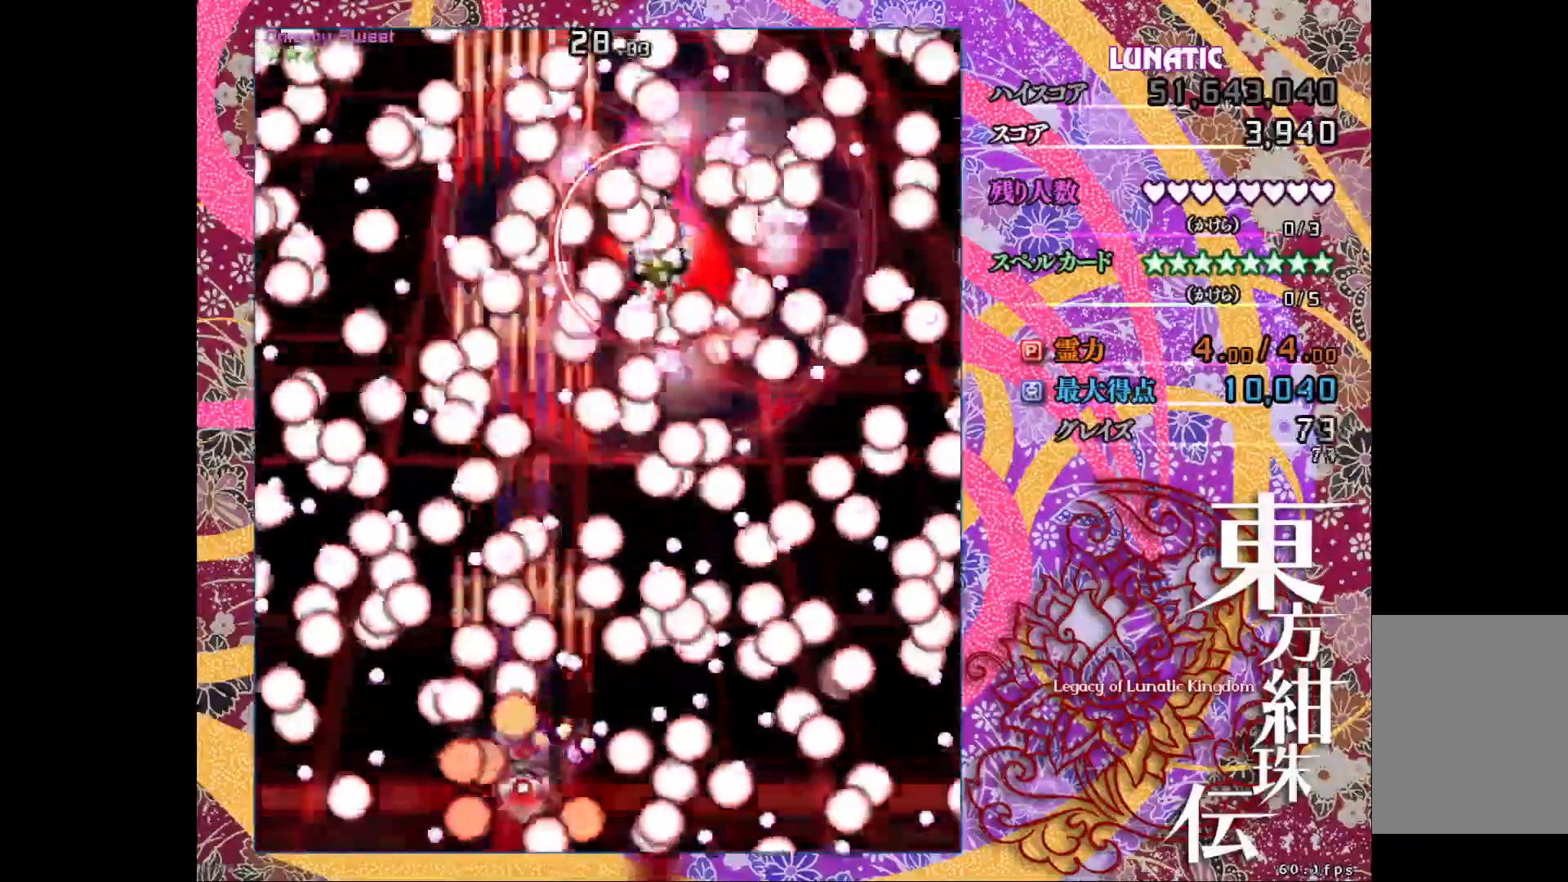
{"keys": ["left", "shift_l", "z"], "events": [[17, "down", "down"], [217, "right", "up"], [250, "down", "up"], [450, "left", "down"]]}
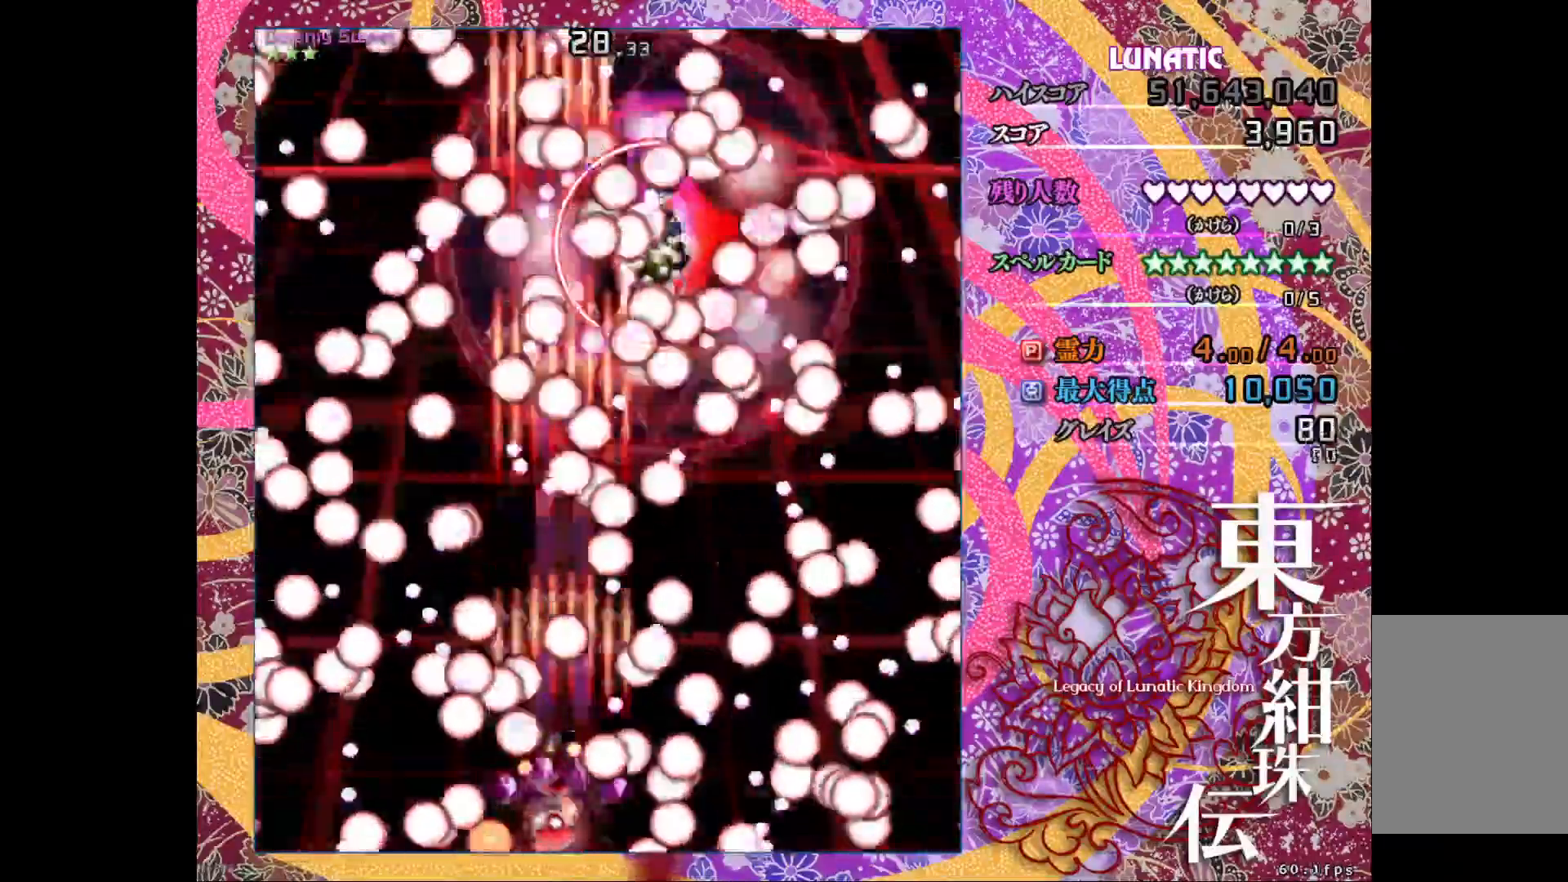
{"keys": ["shift_l", "z"], "events": [[67, "left", "up"], [267, "up", "down"], [367, "up", "up"]]}
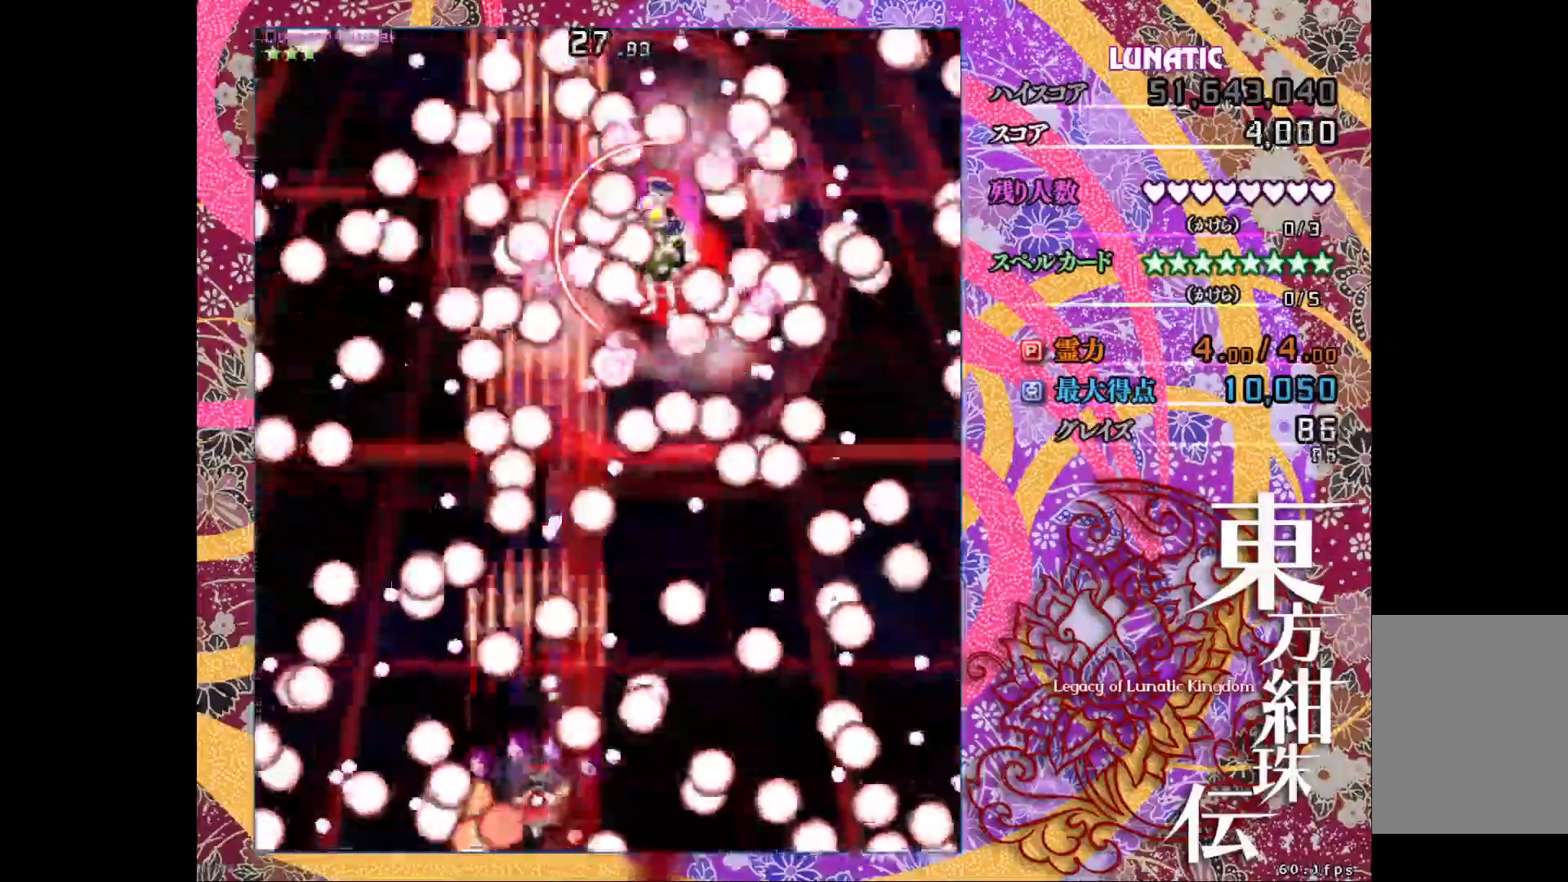
{"keys": ["down", "left", "shift_l", "z"], "events": [[117, "left", "down"], [233, "left", "up"], [417, "left", "down"], [450, "down", "down"]]}